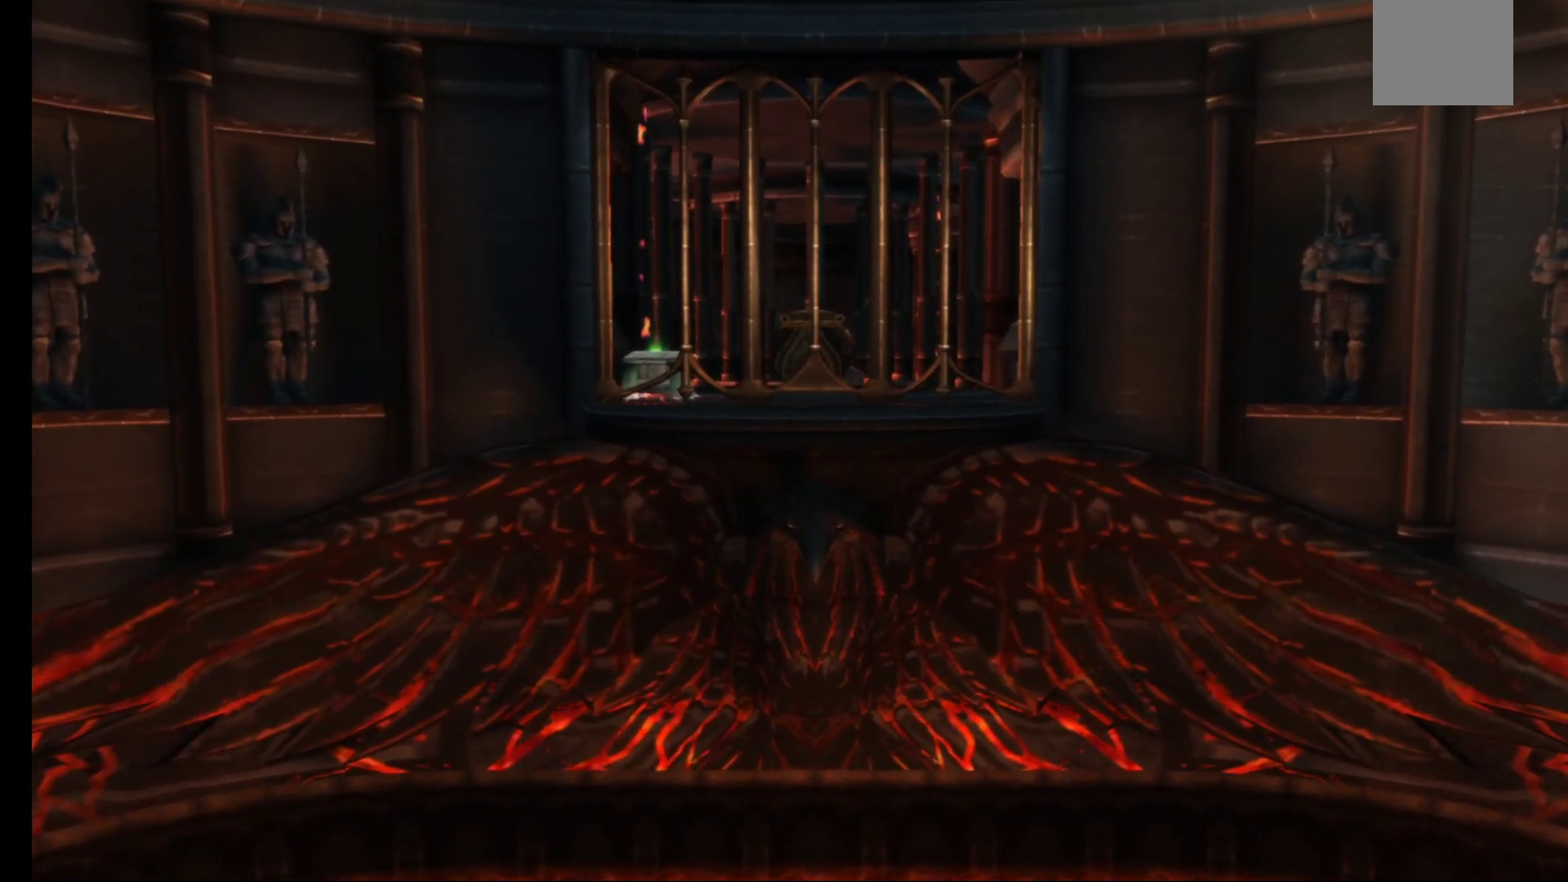
Gameplay with a controller (Xbox layout); each line is a JSON object with the inputs held at the frame after it. "events" lists button and stick changes between this image and that frame as [ms after this image, input, new state], when the widget could be followed in between.
{"buttons": [], "left_stick": "center", "right_stick": "center", "events": []}
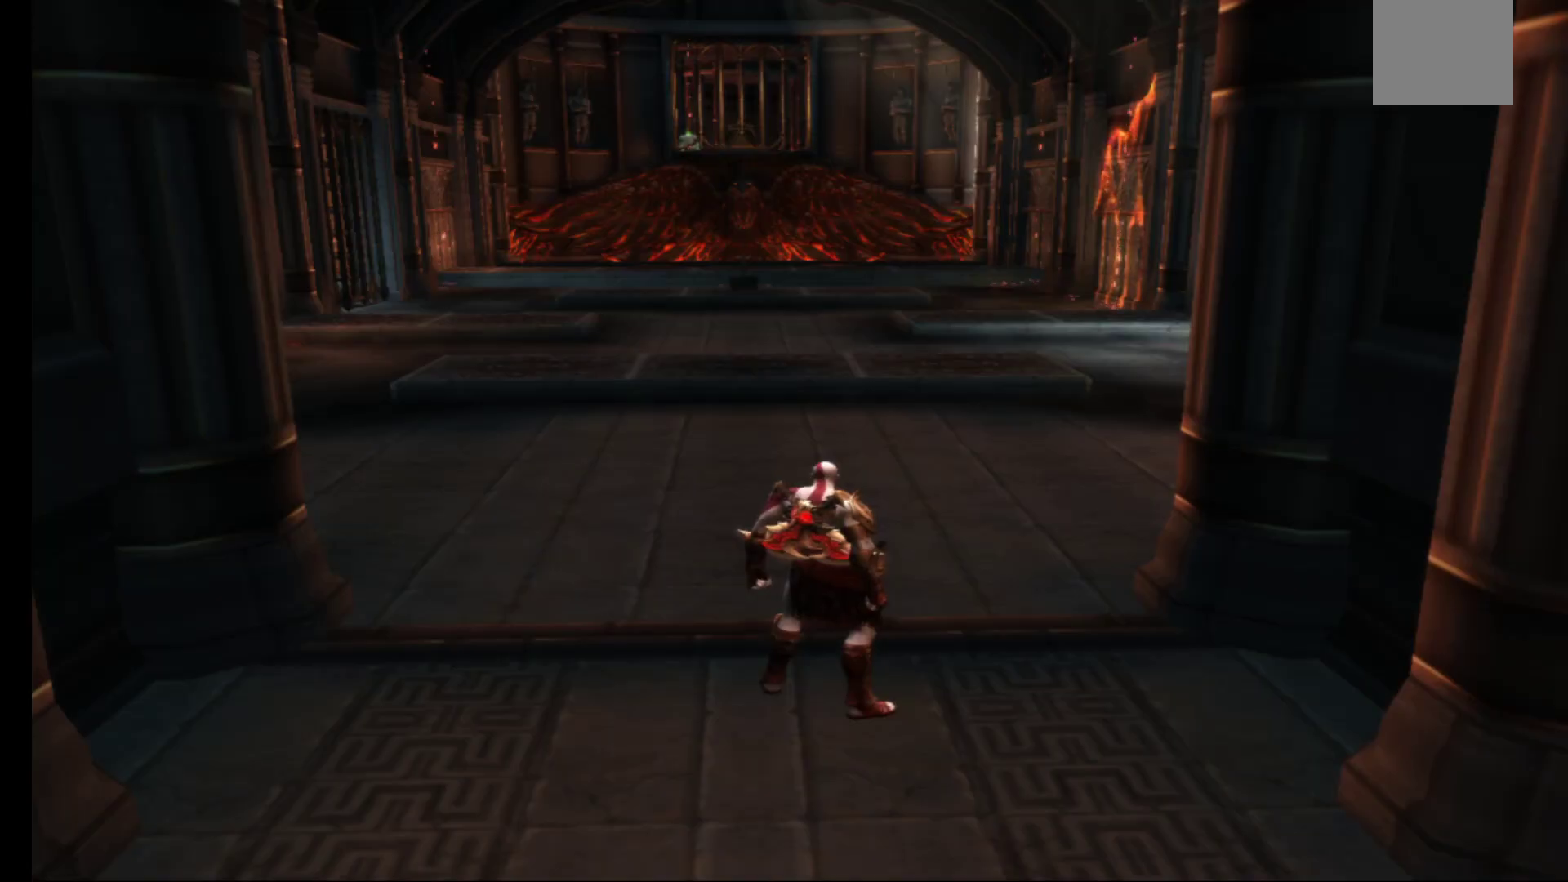
{"buttons": [], "left_stick": "up", "right_stick": "center", "events": [[417, "left_stick", "up"]]}
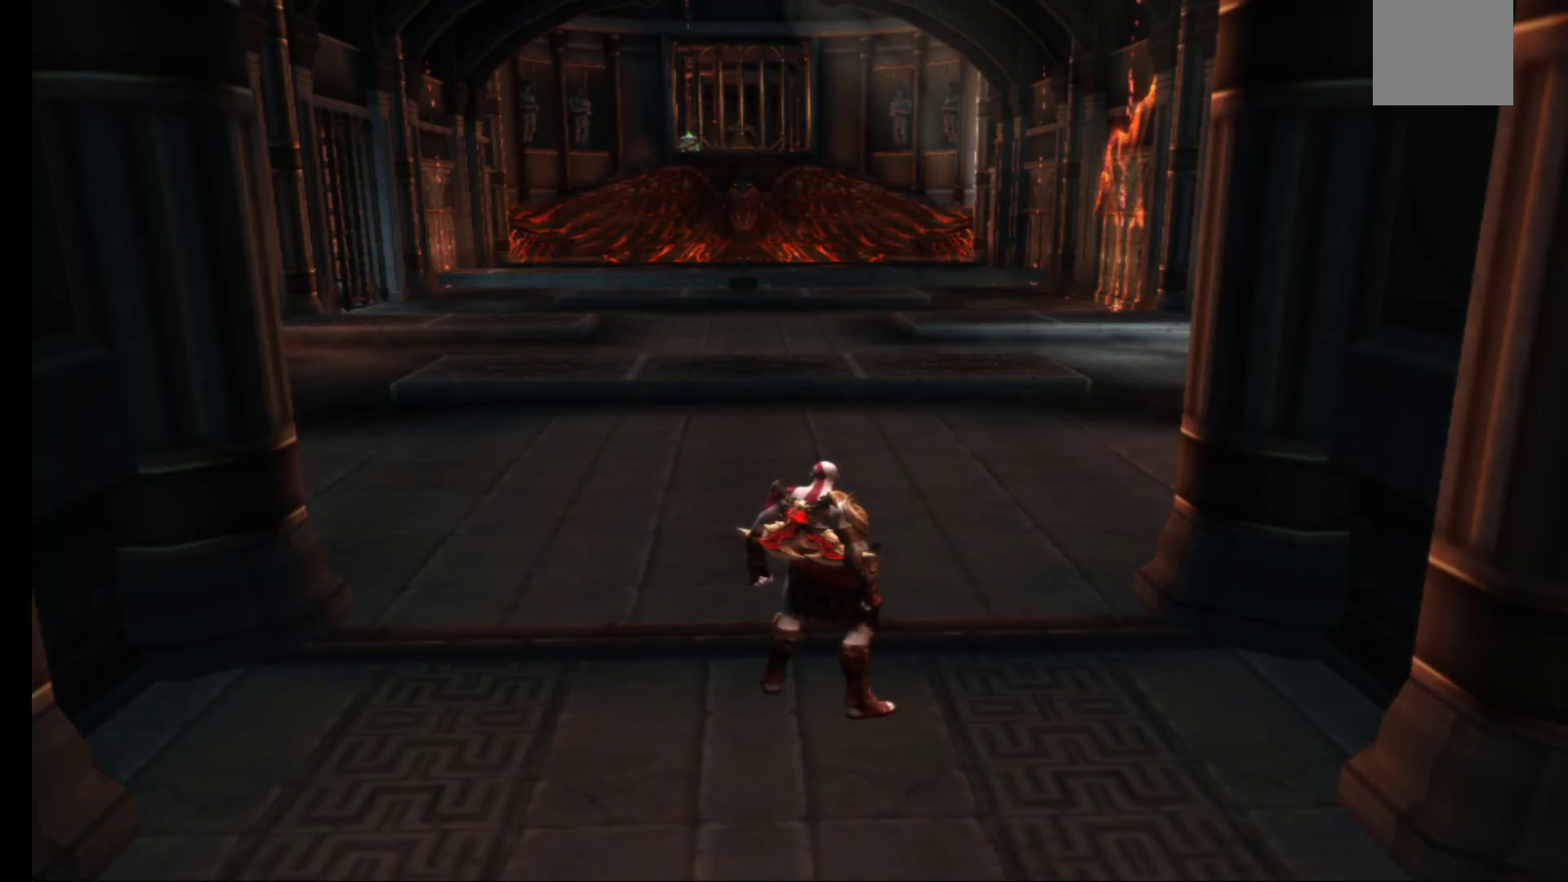
{"buttons": [], "left_stick": "up", "right_stick": "center", "events": []}
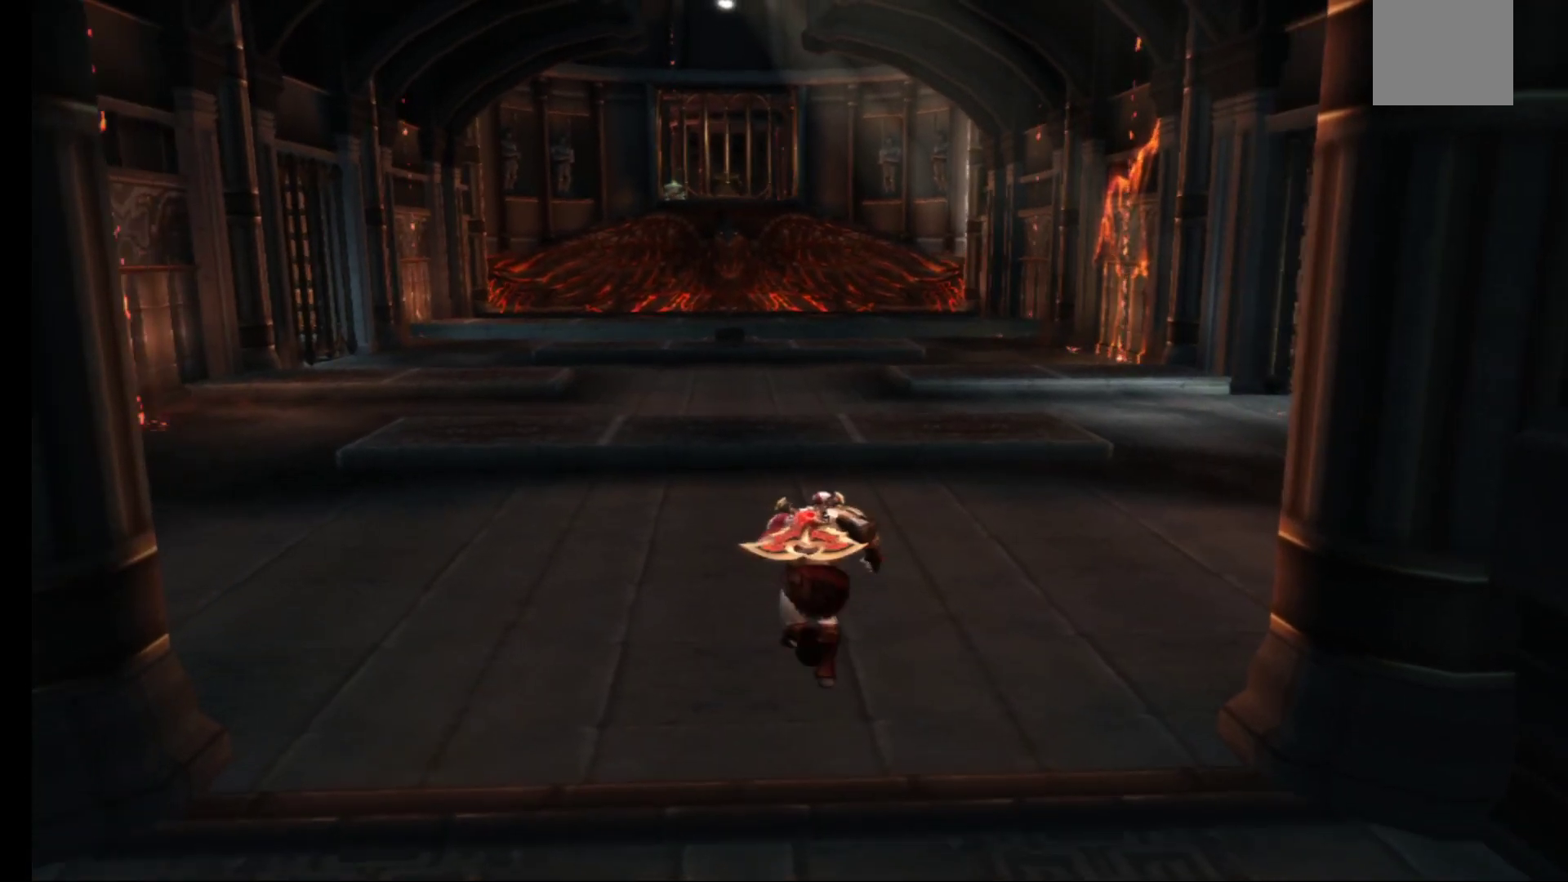
{"buttons": [], "left_stick": "up", "right_stick": "center", "events": []}
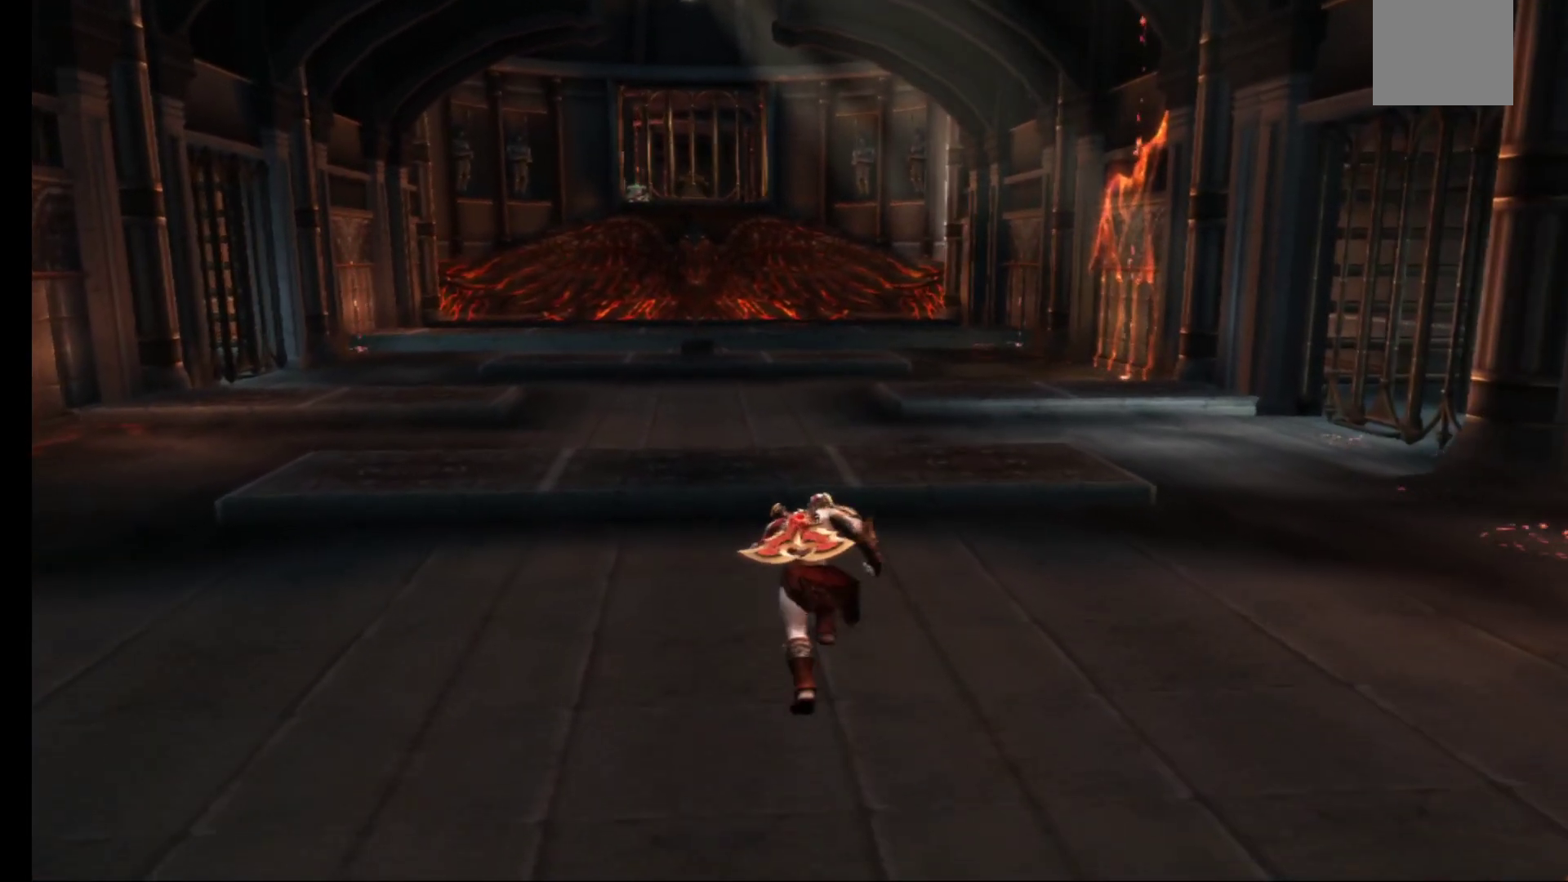
{"buttons": [], "left_stick": "up", "right_stick": "center", "events": []}
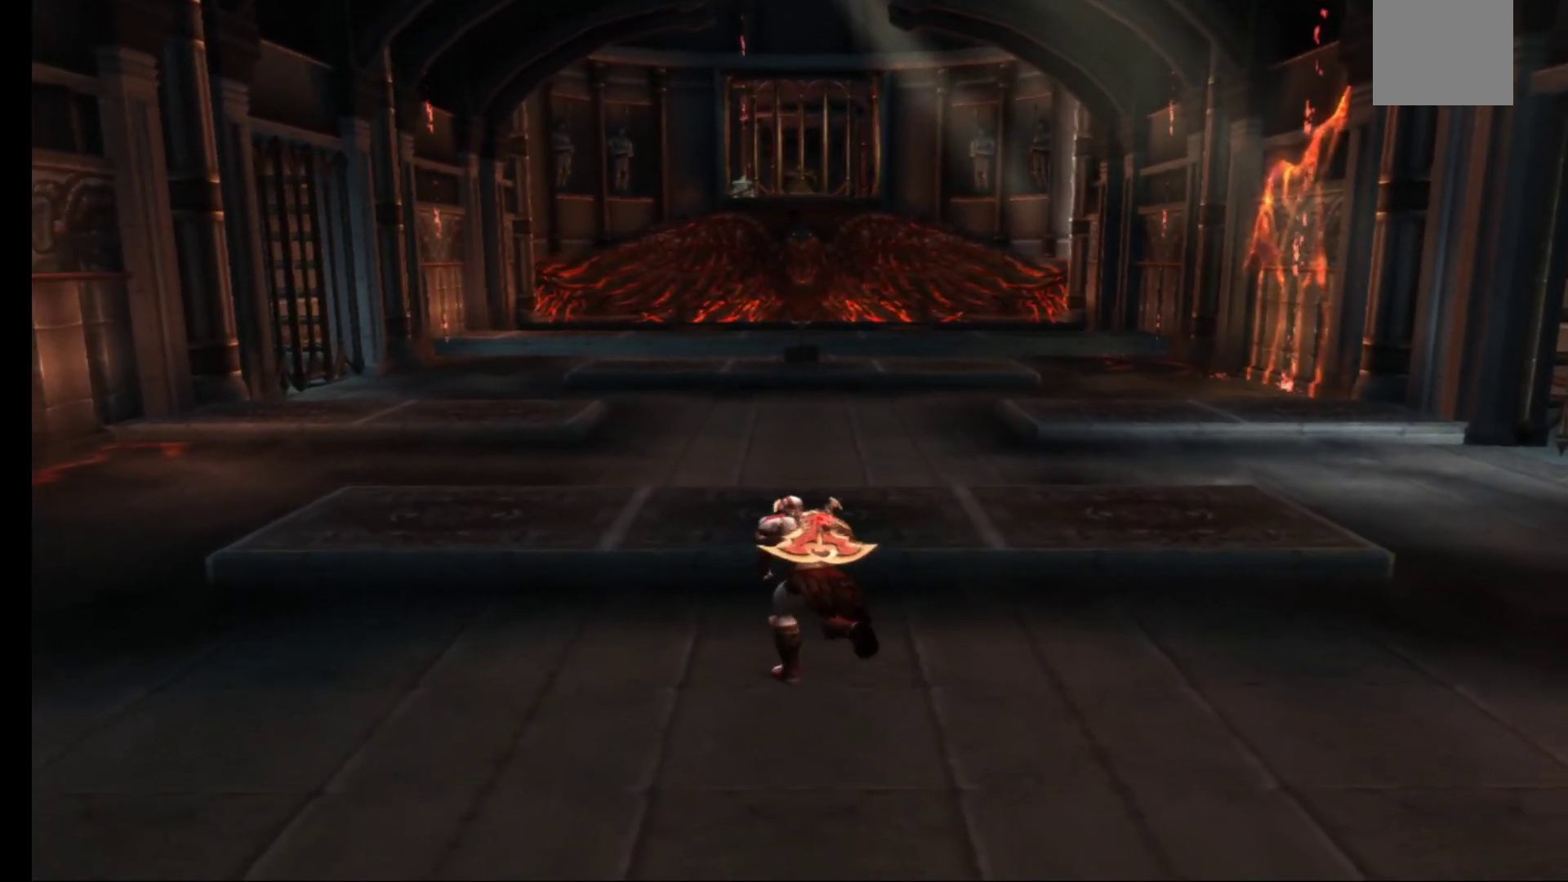
{"buttons": [], "left_stick": "up", "right_stick": "center", "events": []}
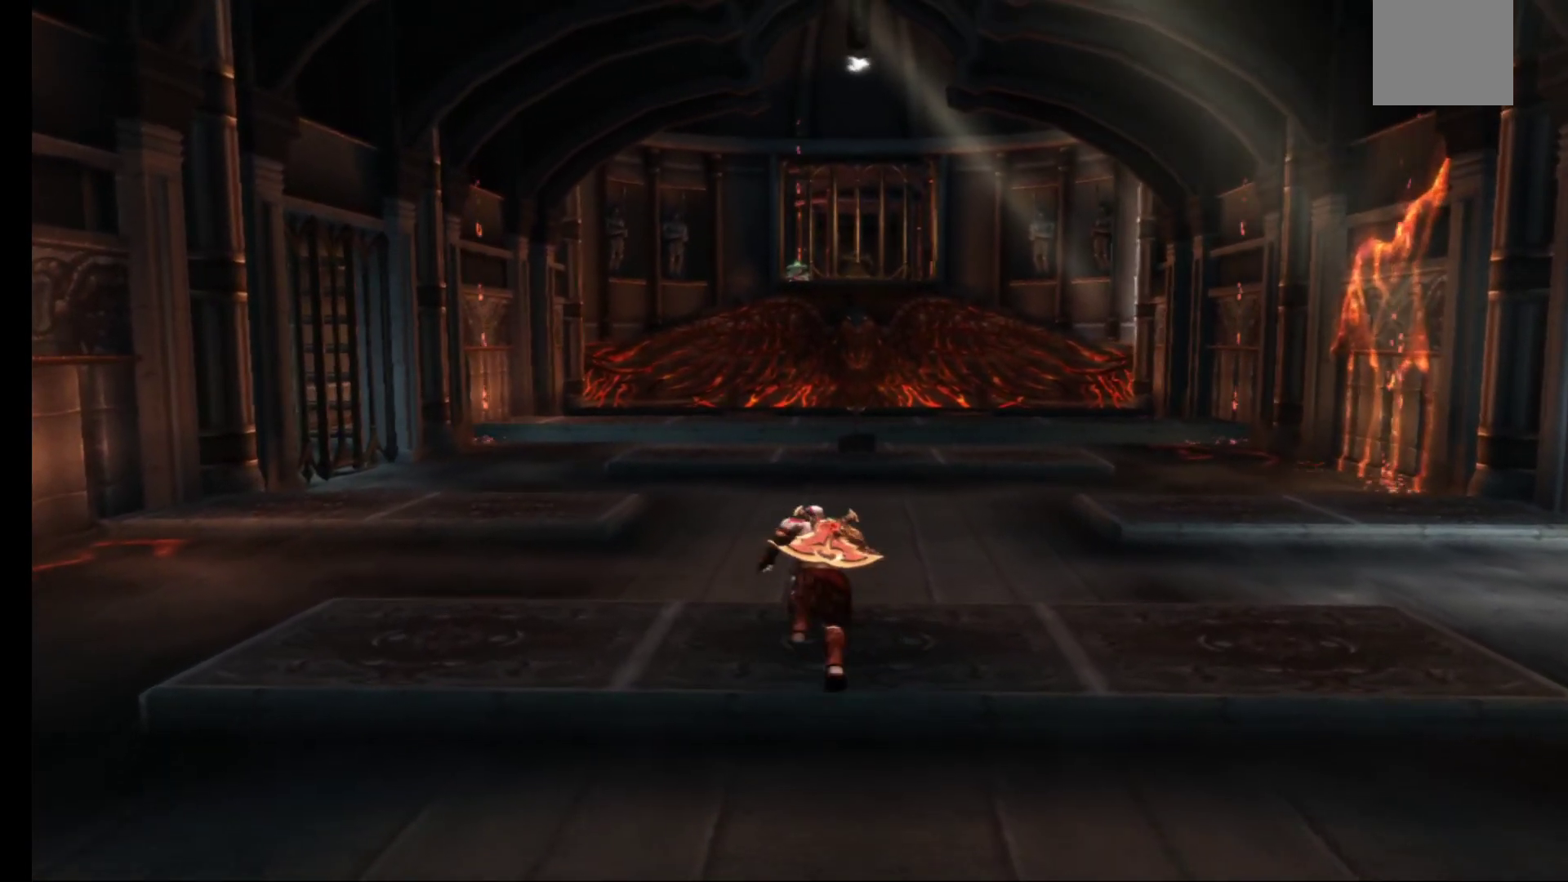
{"buttons": [], "left_stick": "up", "right_stick": "center", "events": []}
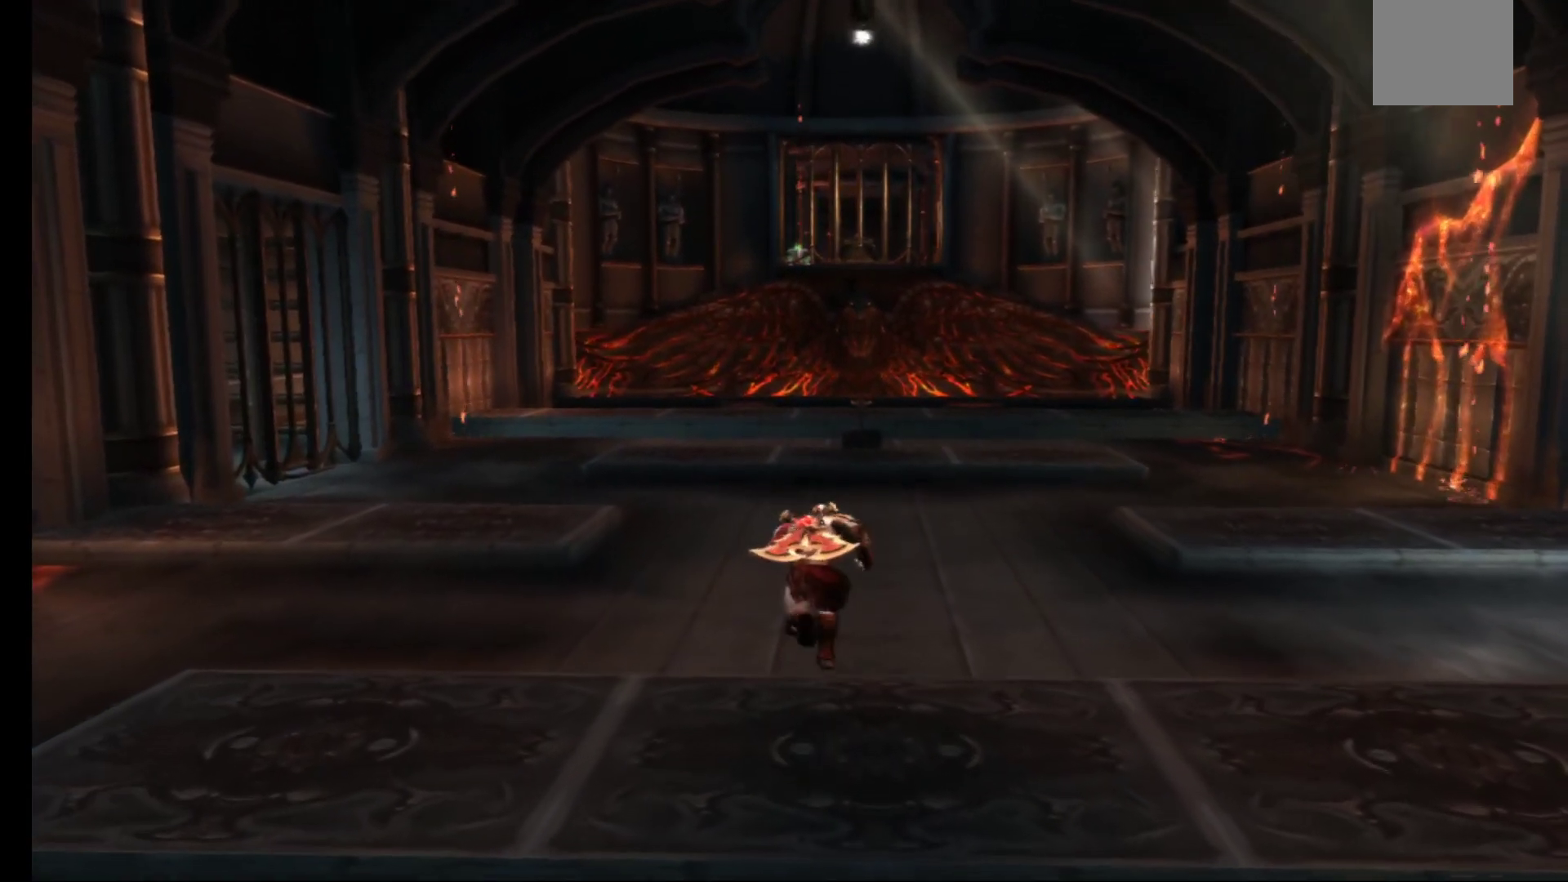
{"buttons": [], "left_stick": "up", "right_stick": "center", "events": []}
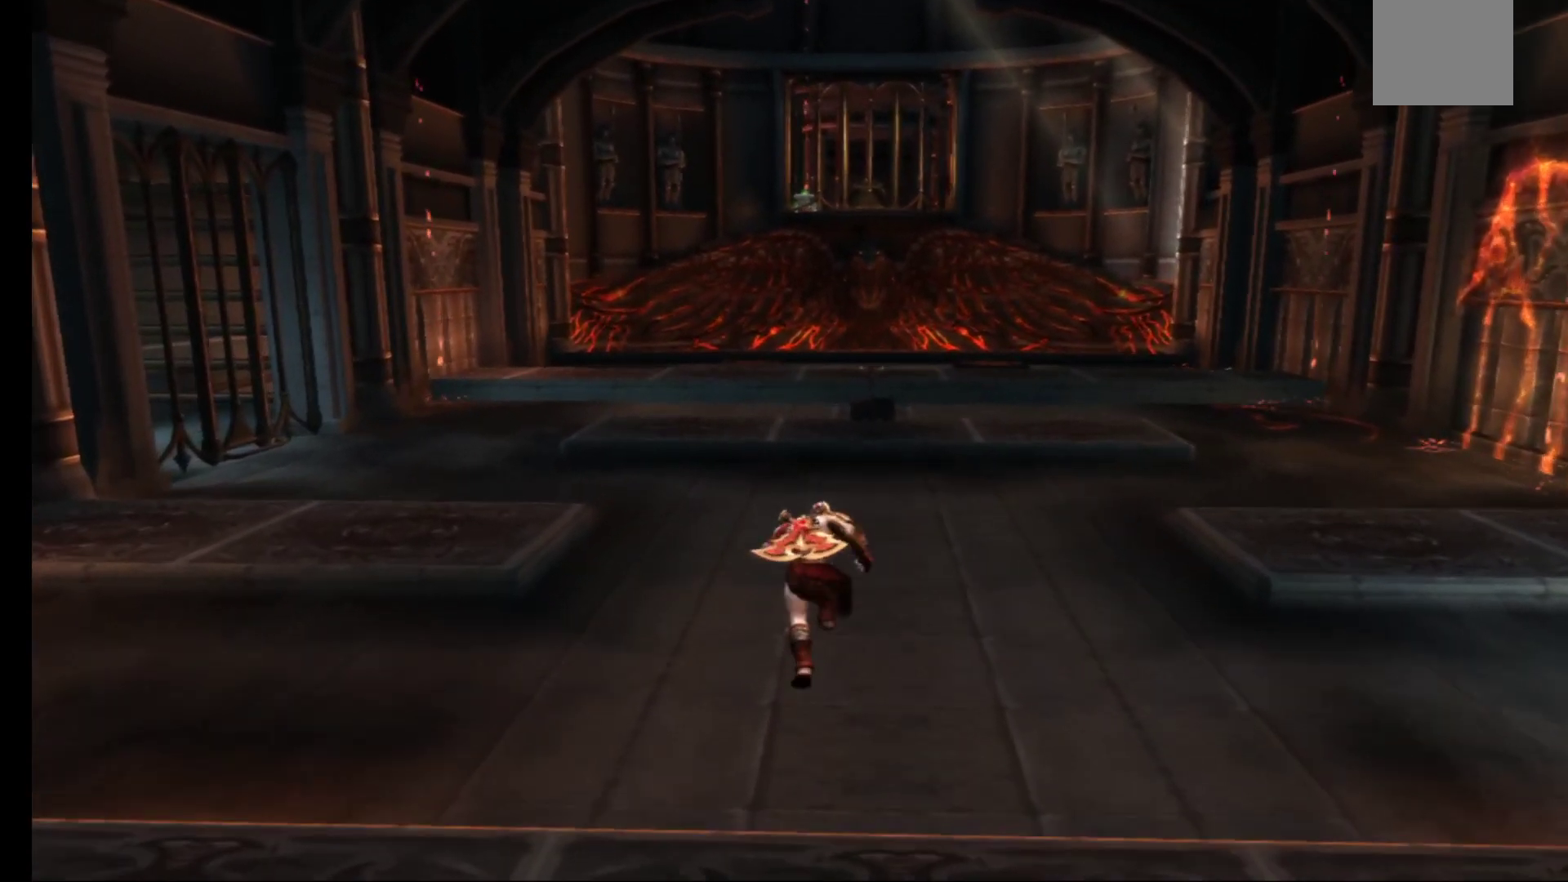
{"buttons": [], "left_stick": "up", "right_stick": "center", "events": []}
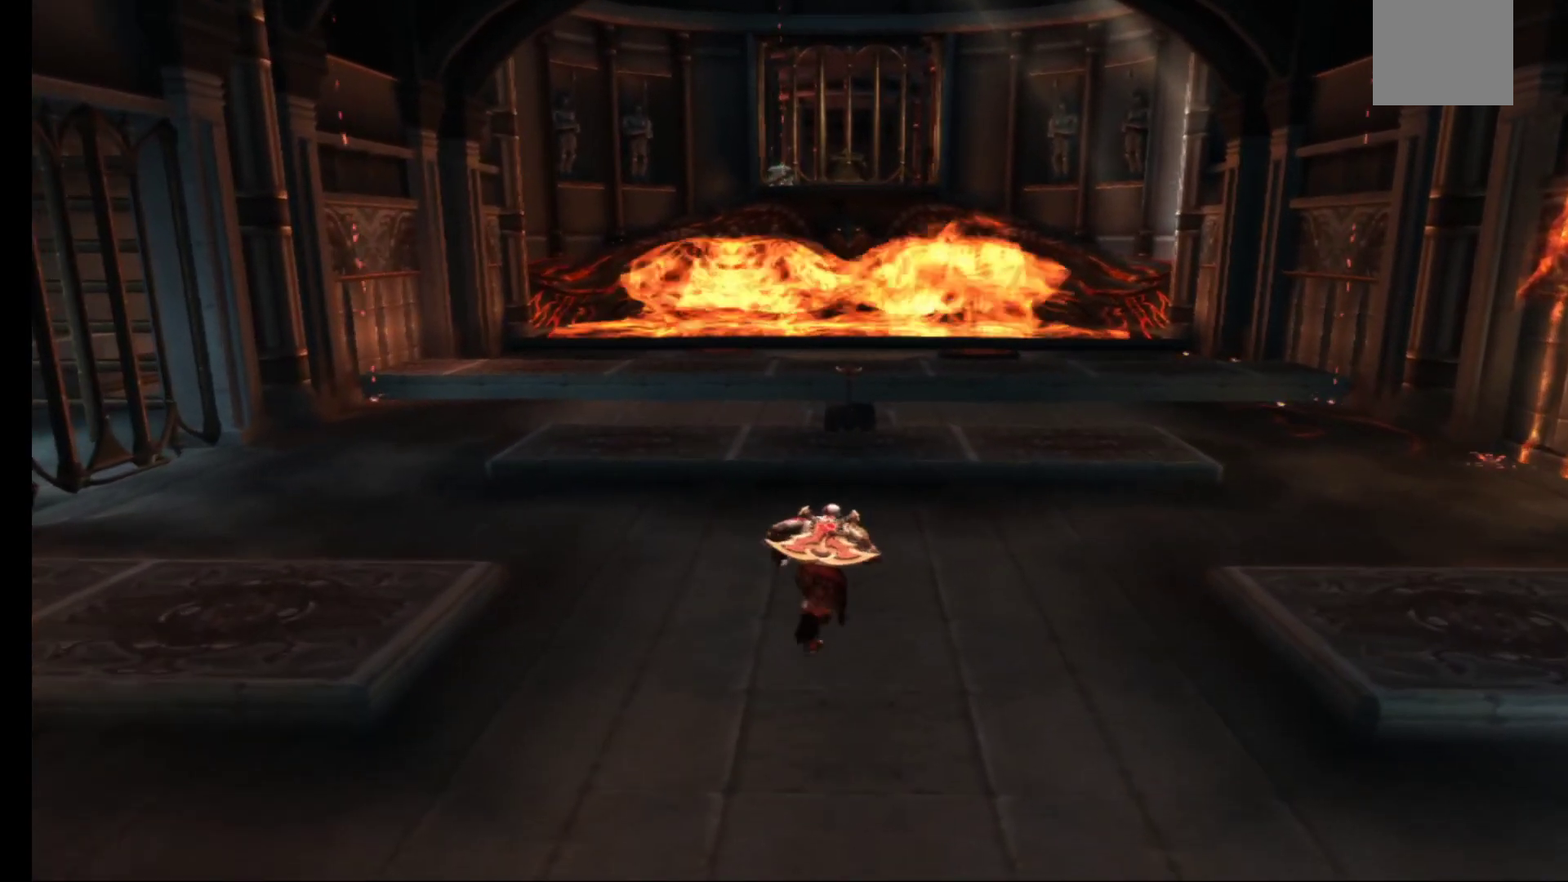
{"buttons": [], "left_stick": "up", "right_stick": "center", "events": []}
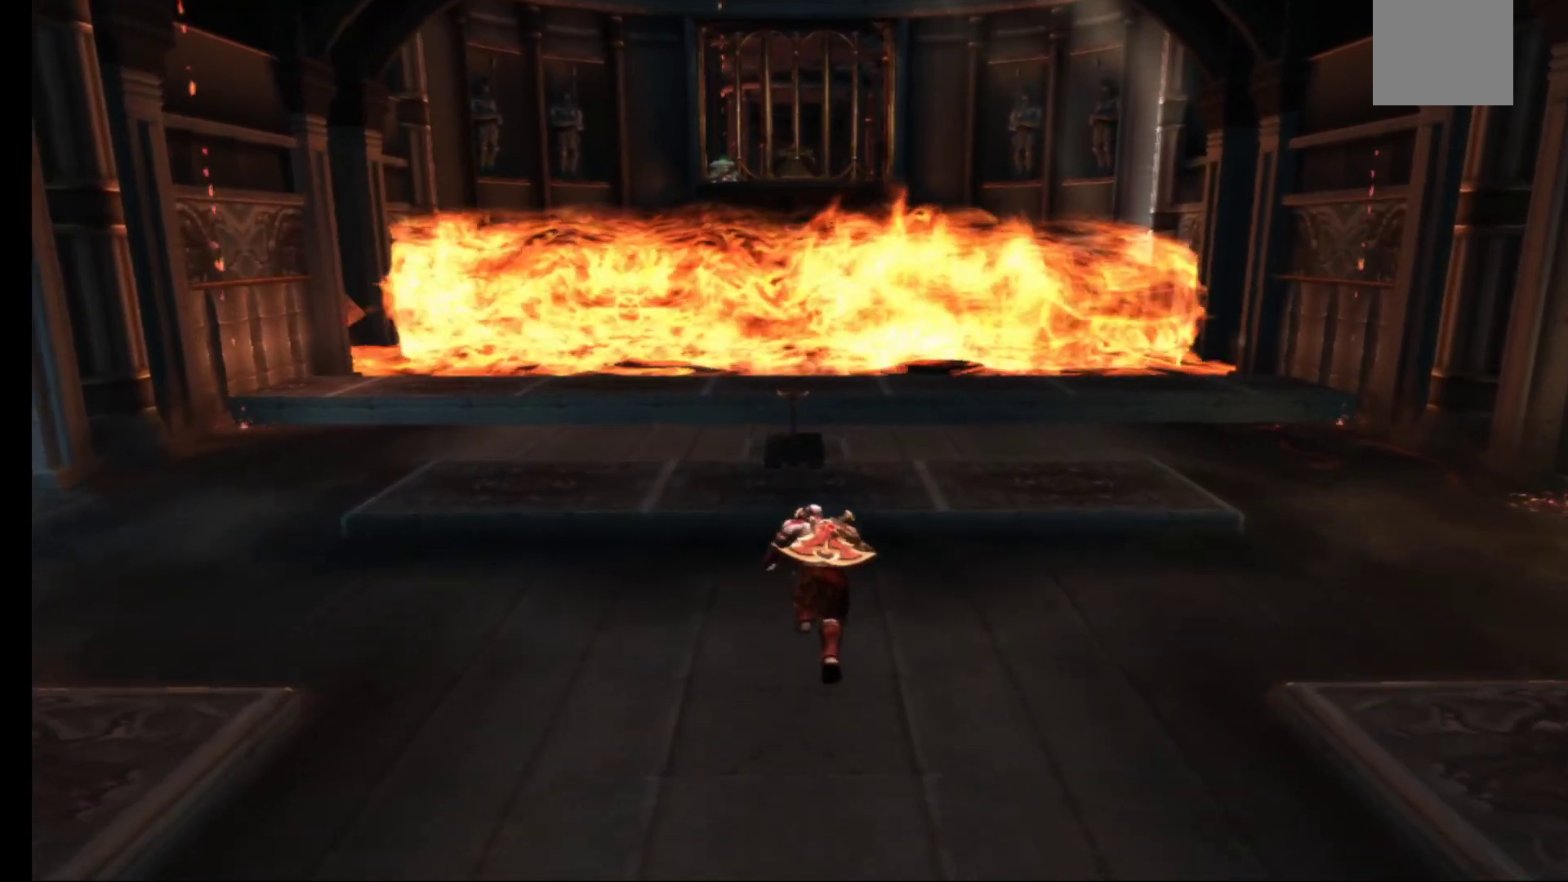
{"buttons": ["A"], "left_stick": "up", "right_stick": "center", "events": [[283, "A", "down"], [417, "A", "up"], [483, "A", "down"]]}
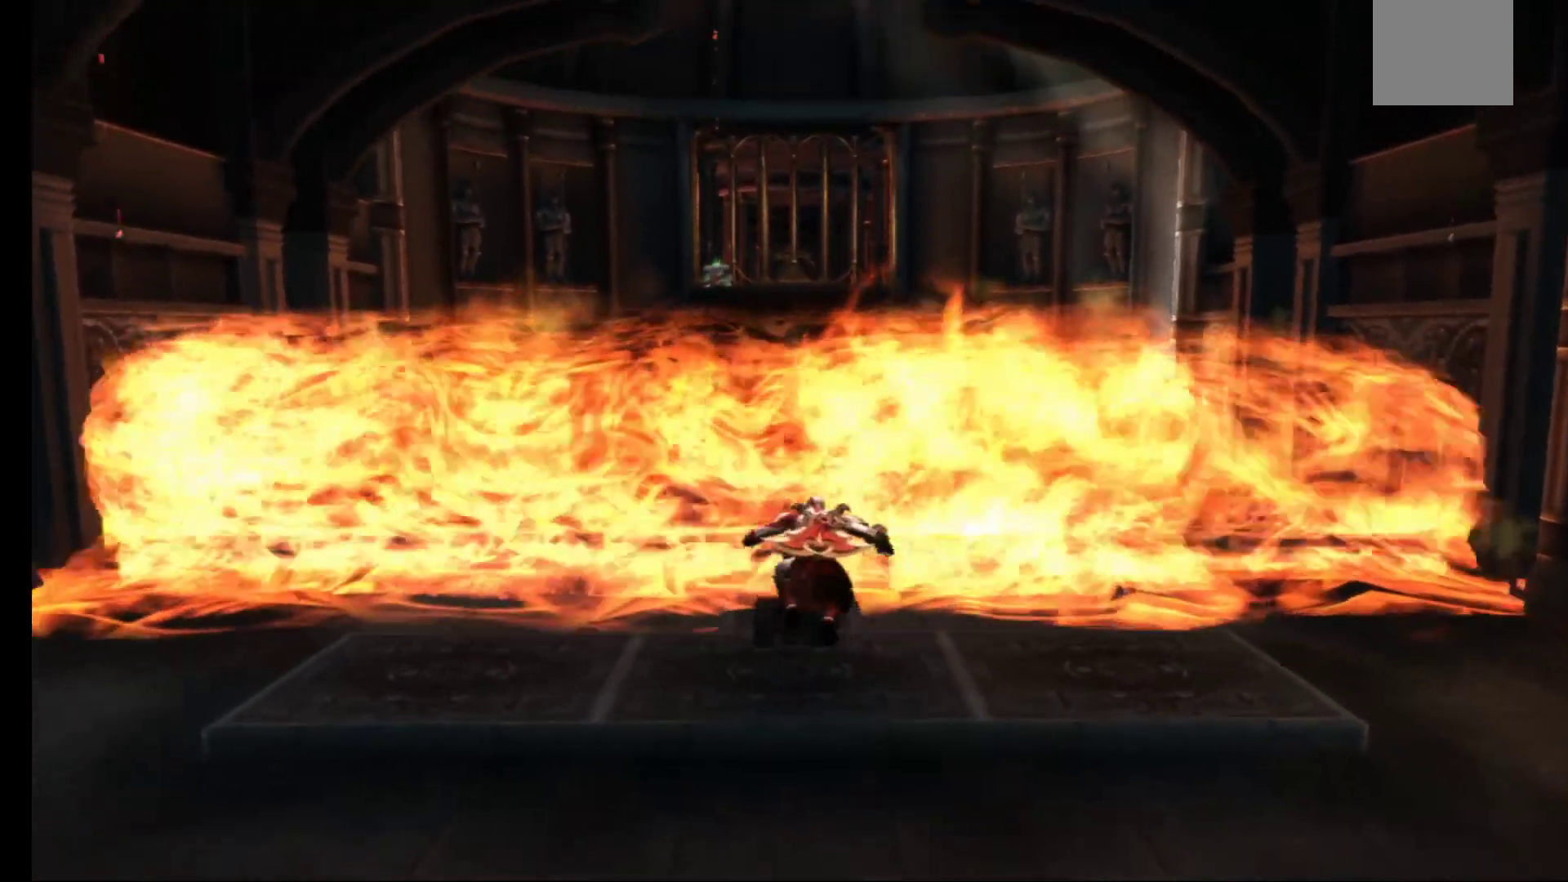
{"buttons": [], "left_stick": "up", "right_stick": "center", "events": [[133, "A", "up"], [250, "R1", "down"], [450, "R1", "up"]]}
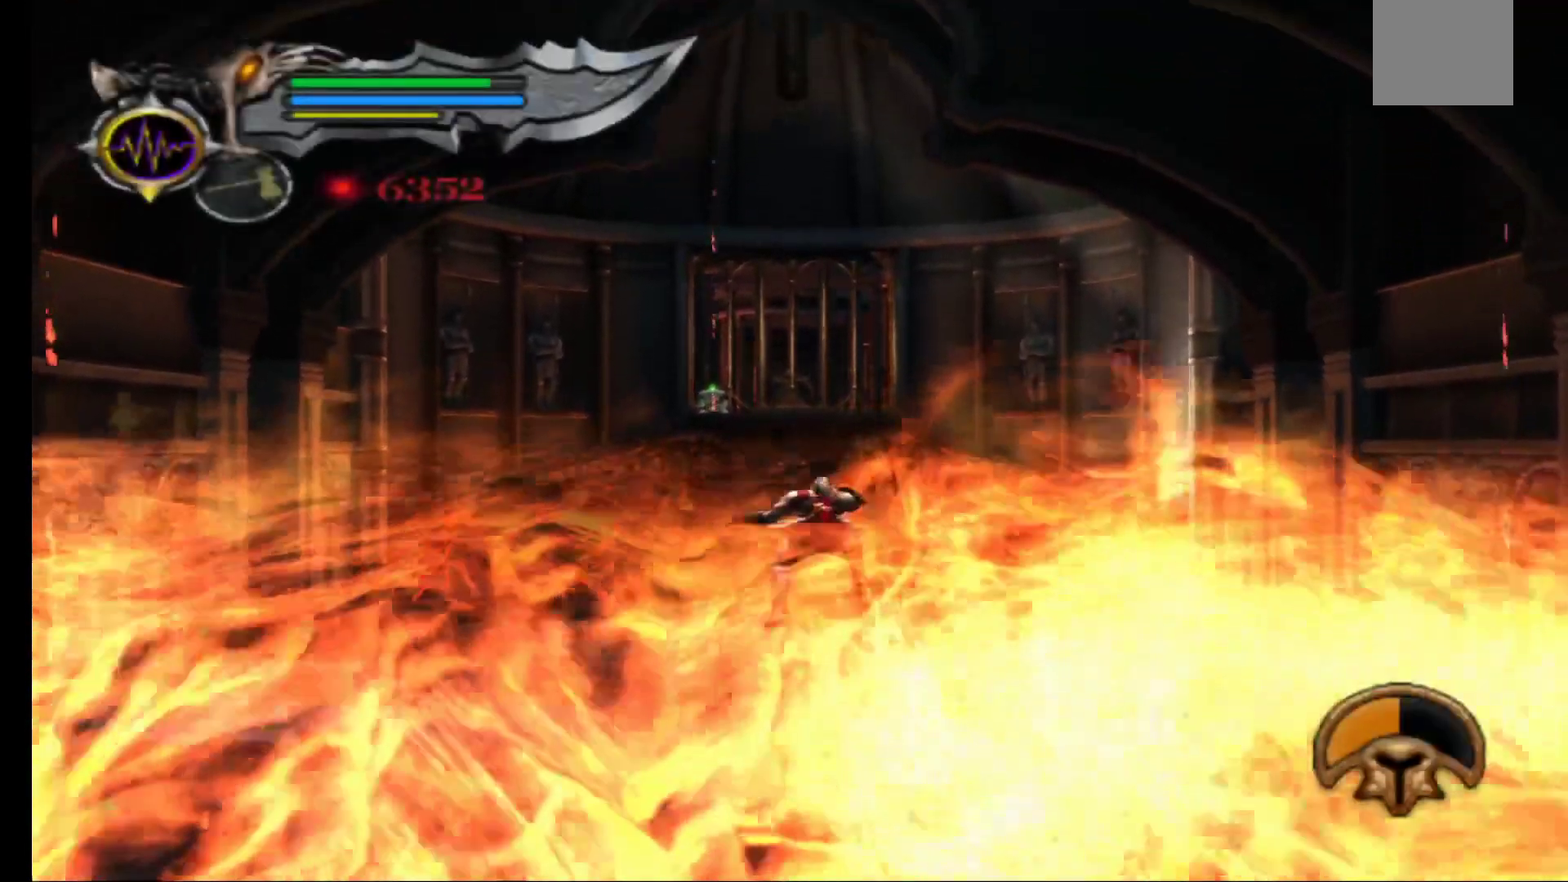
{"buttons": [], "left_stick": "up", "right_stick": "center", "events": [[17, "R1", "down"], [133, "R1", "up"]]}
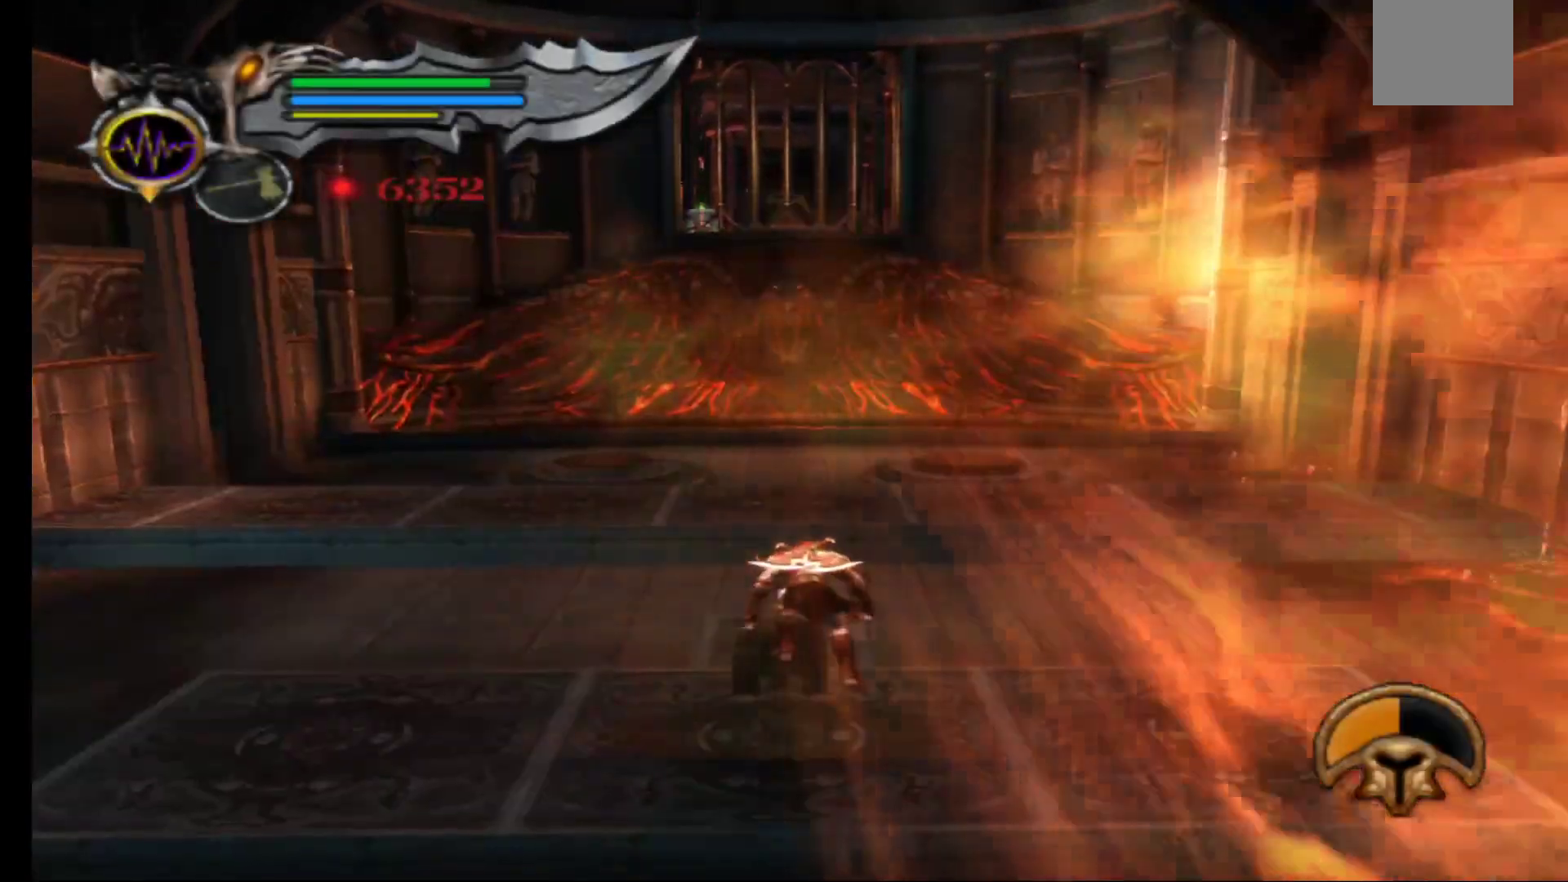
{"buttons": [], "left_stick": "center", "right_stick": "center", "events": [[200, "left_stick", "center"]]}
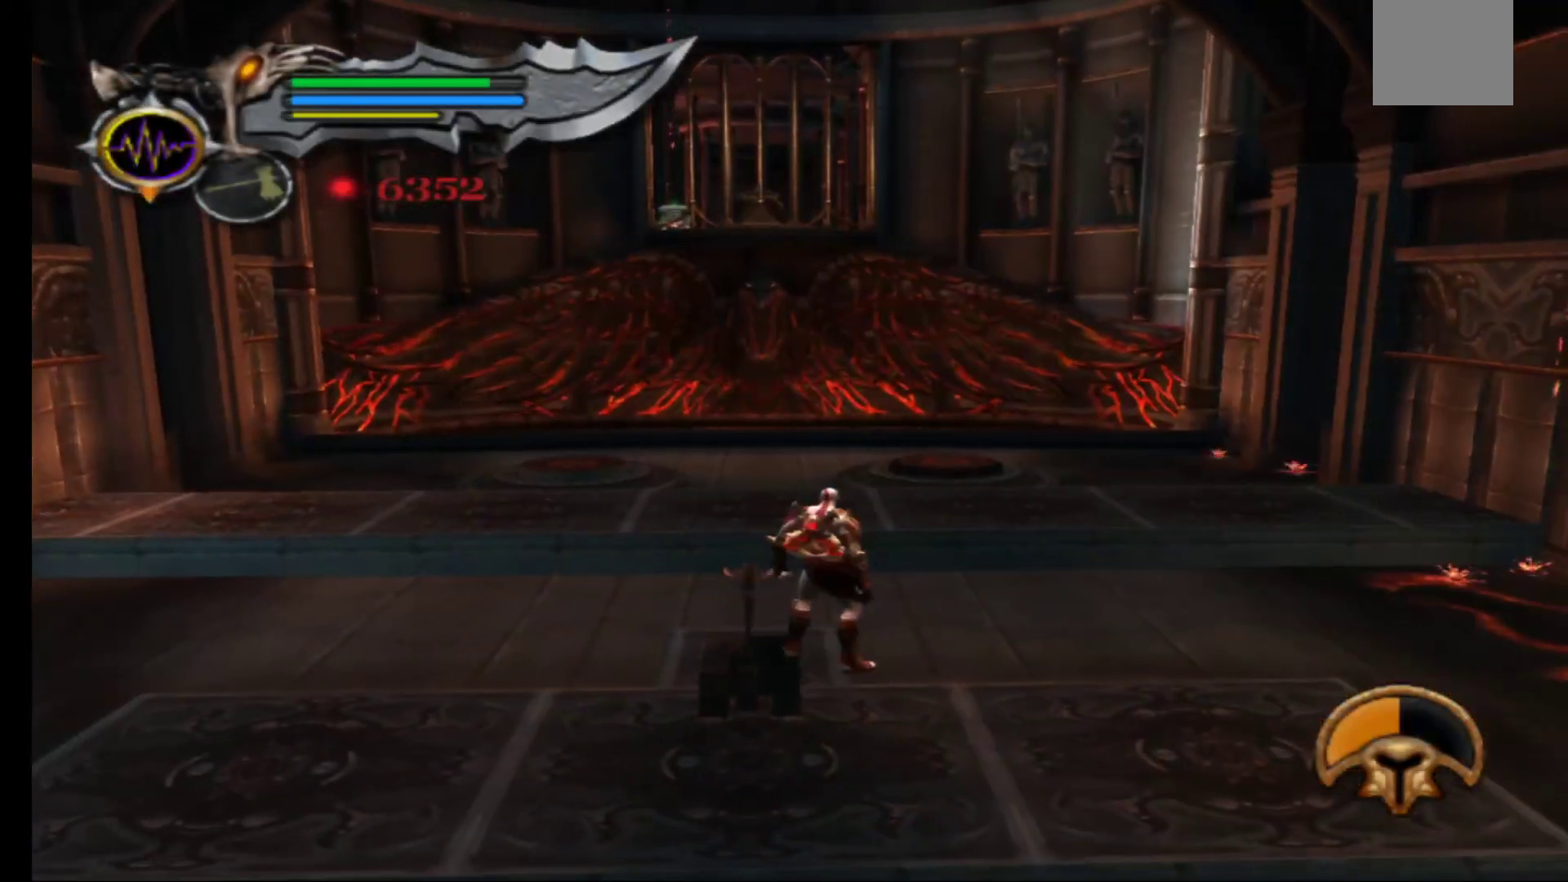
{"buttons": [], "left_stick": "center", "right_stick": "center", "events": [[117, "left_stick", "down"], [500, "left_stick", "center"]]}
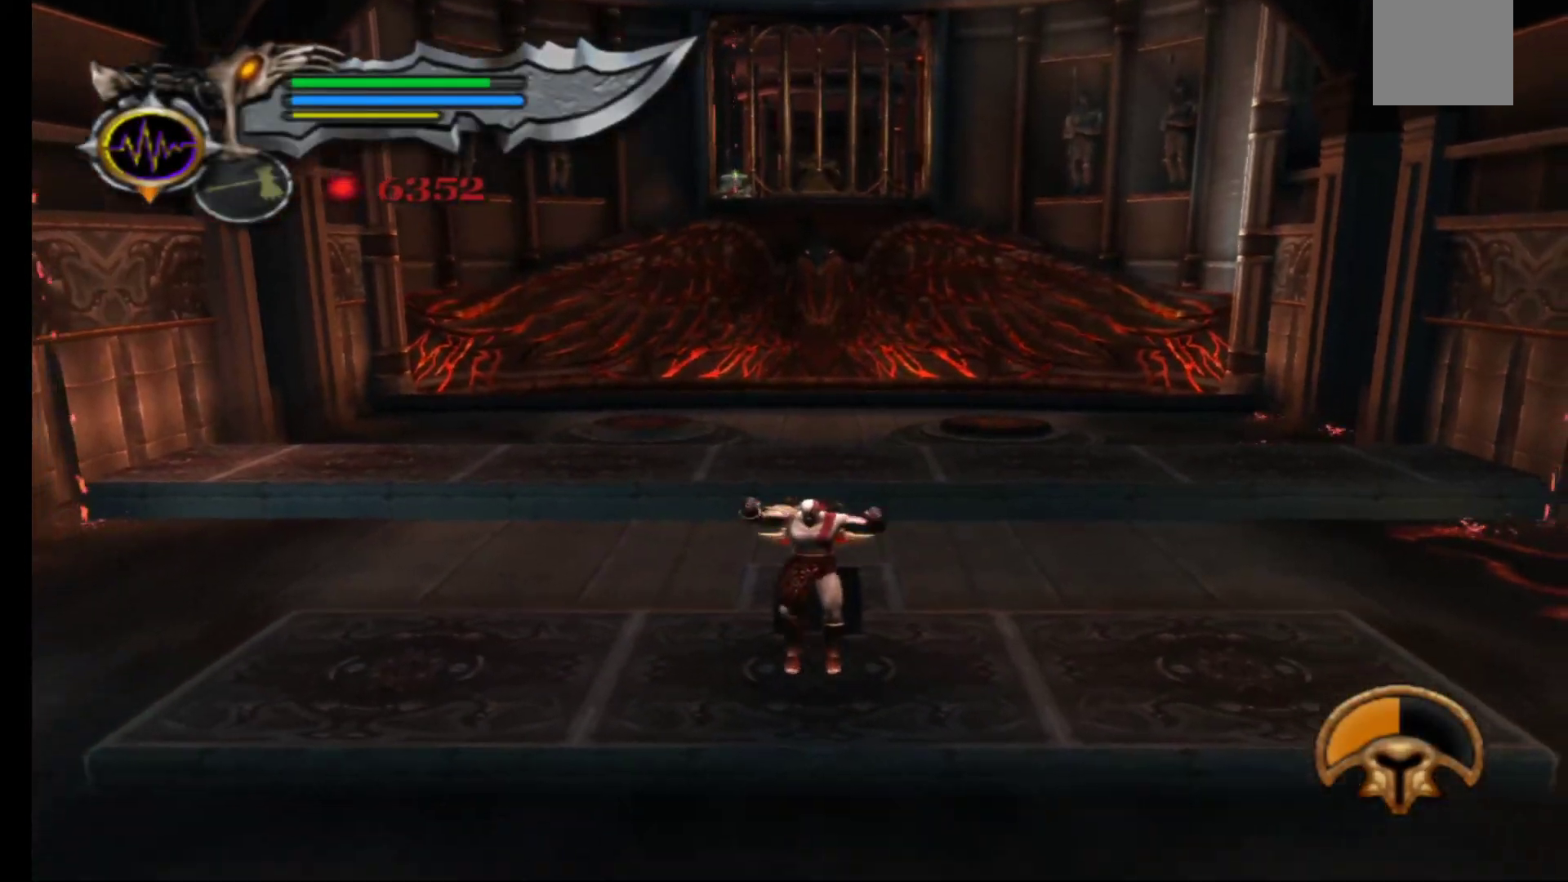
{"buttons": ["R1"], "left_stick": "center", "right_stick": "center", "events": [[250, "left_stick", "up"], [433, "left_stick", "center"], [450, "R1", "down"]]}
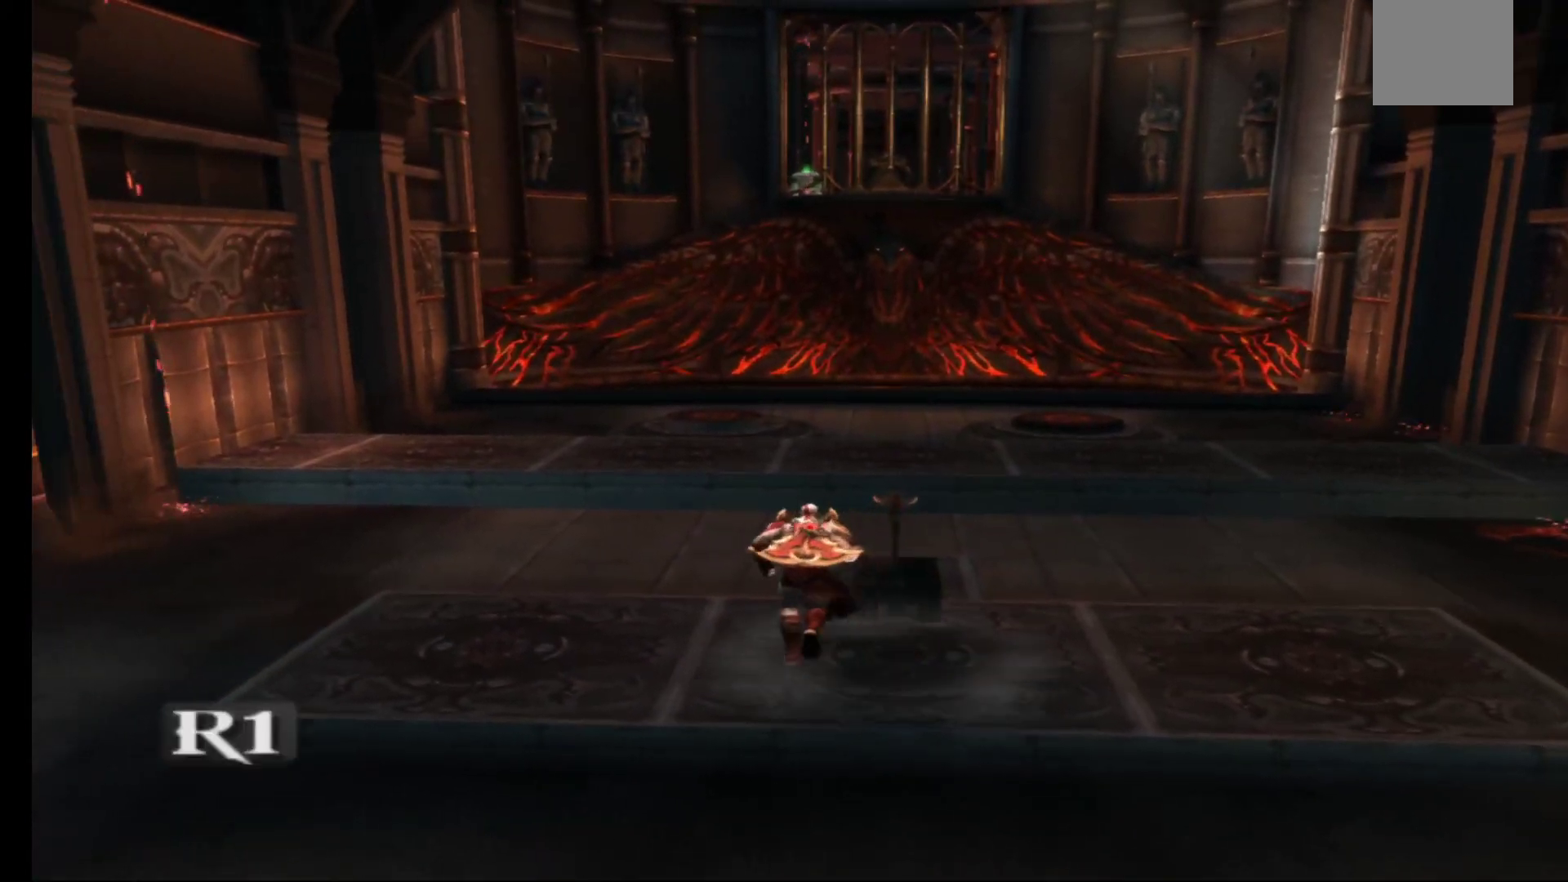
{"buttons": [], "left_stick": "center", "right_stick": "center", "events": [[350, "R1", "up"]]}
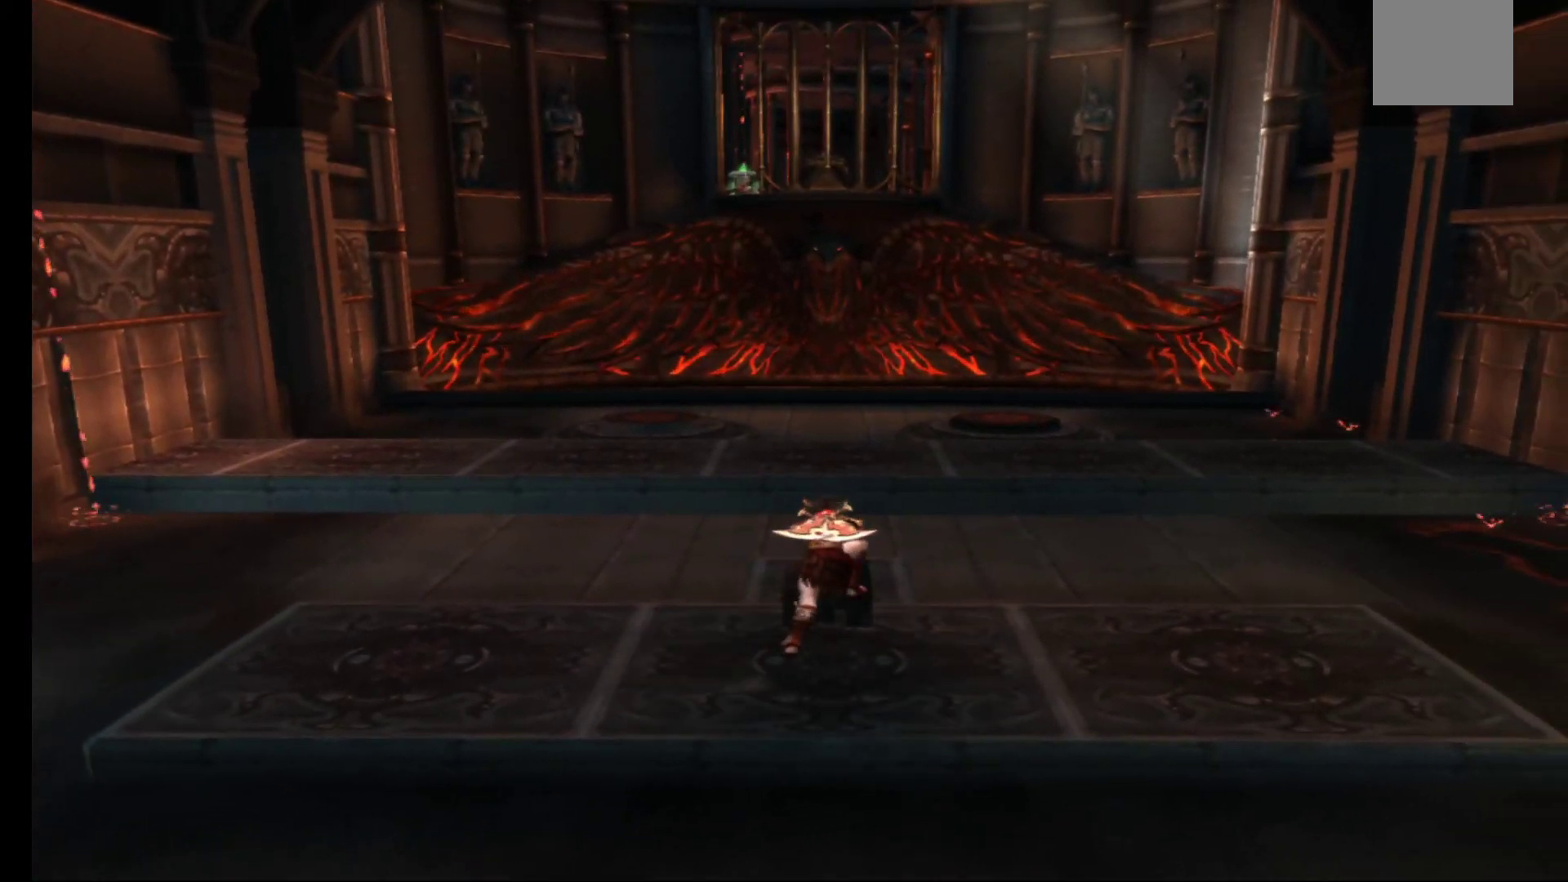
{"buttons": [], "left_stick": "center", "right_stick": "center", "events": []}
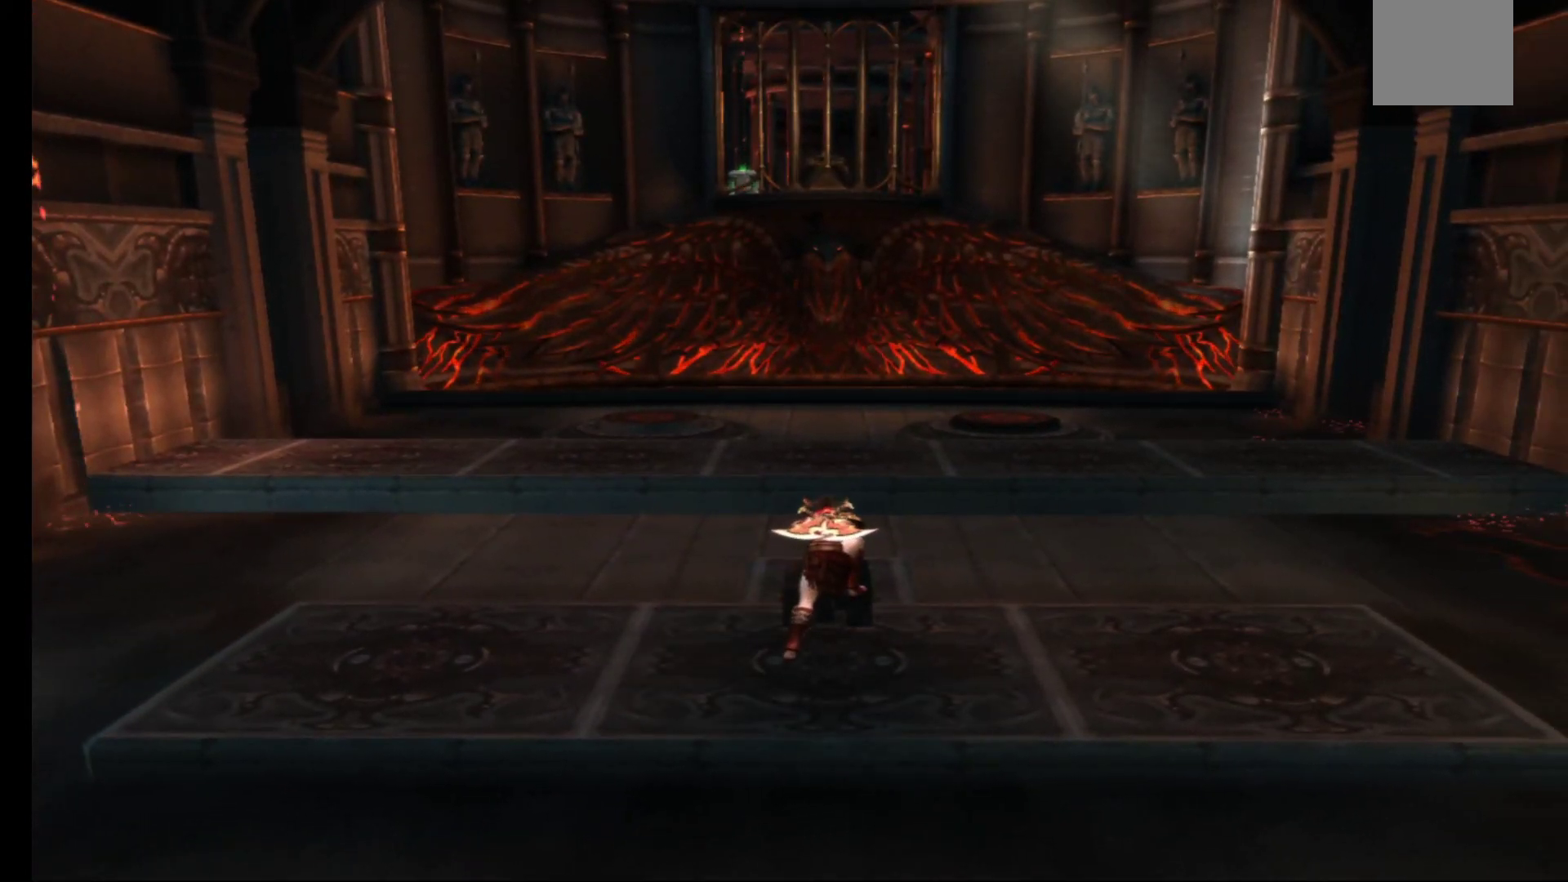
{"buttons": [], "left_stick": "center", "right_stick": "center", "events": []}
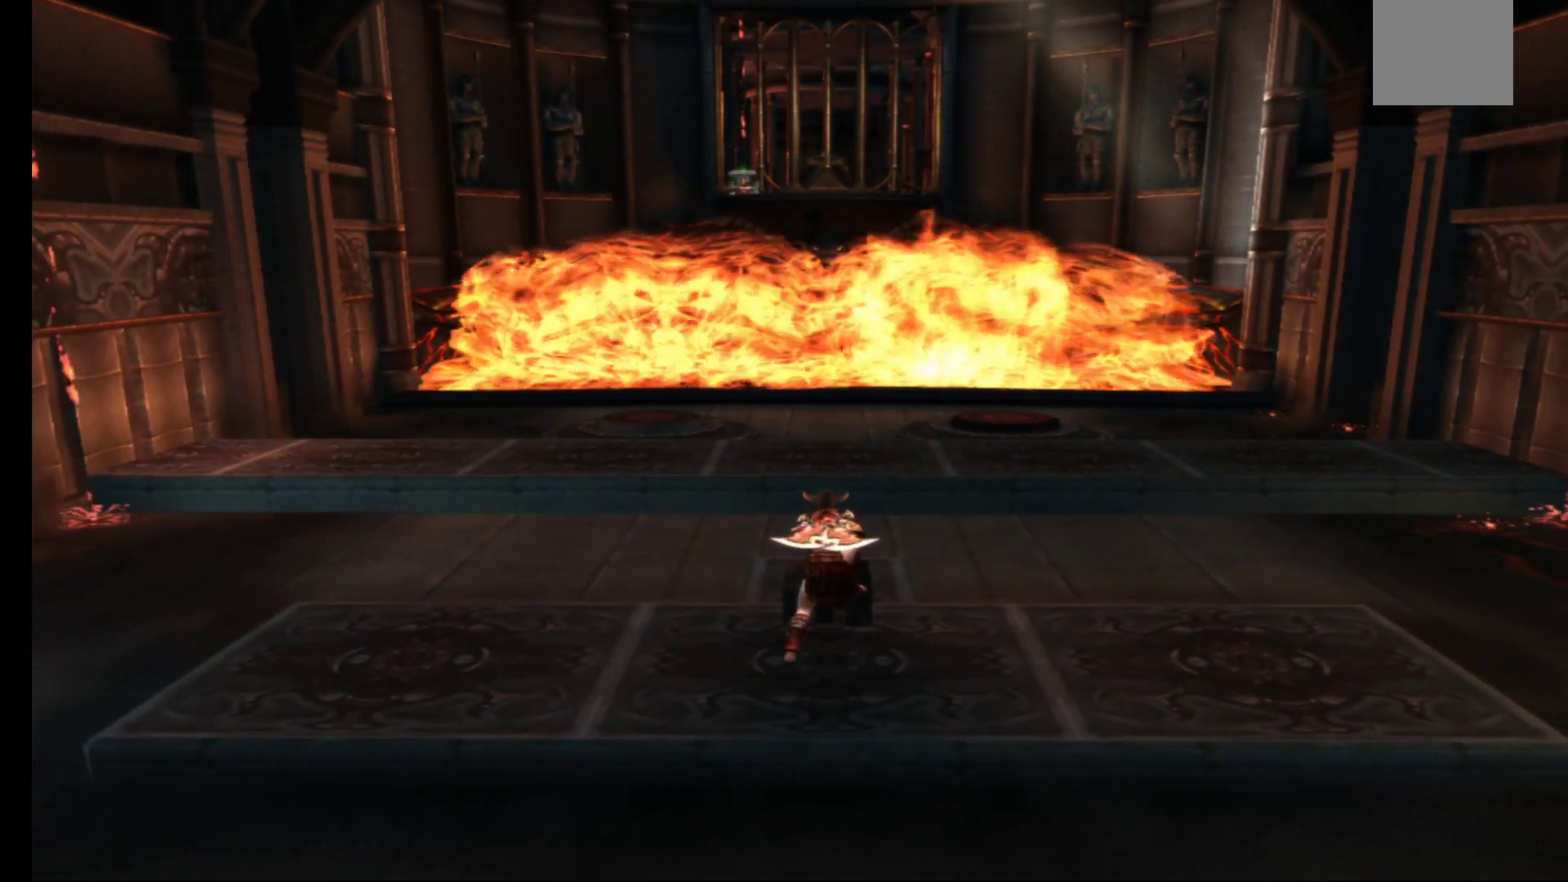
{"buttons": [], "left_stick": "center", "right_stick": "center", "events": []}
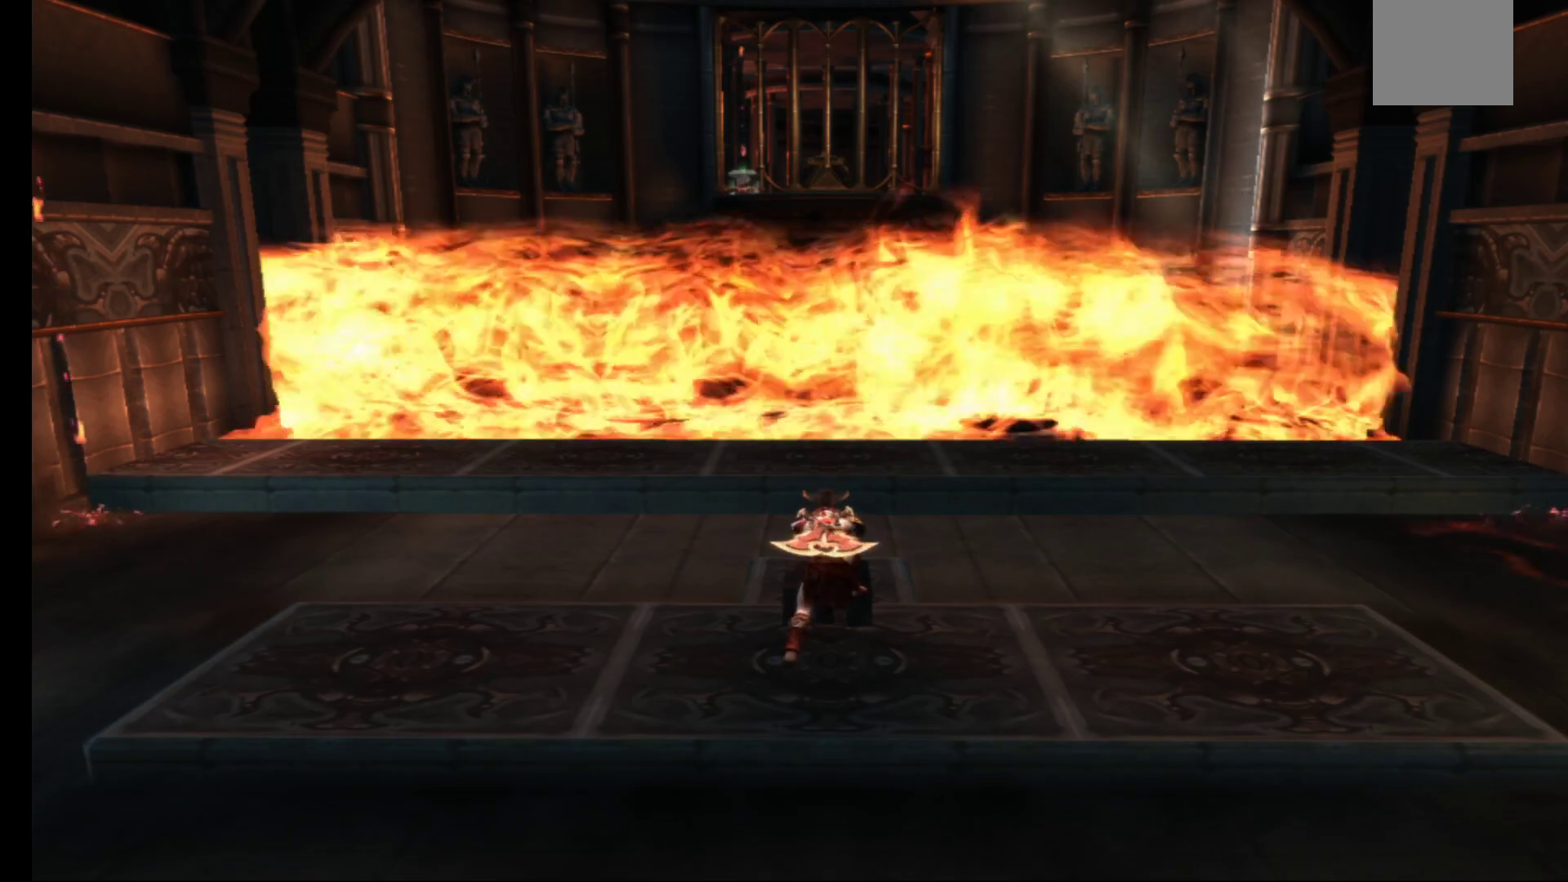
{"buttons": [], "left_stick": "center", "right_stick": "center", "events": []}
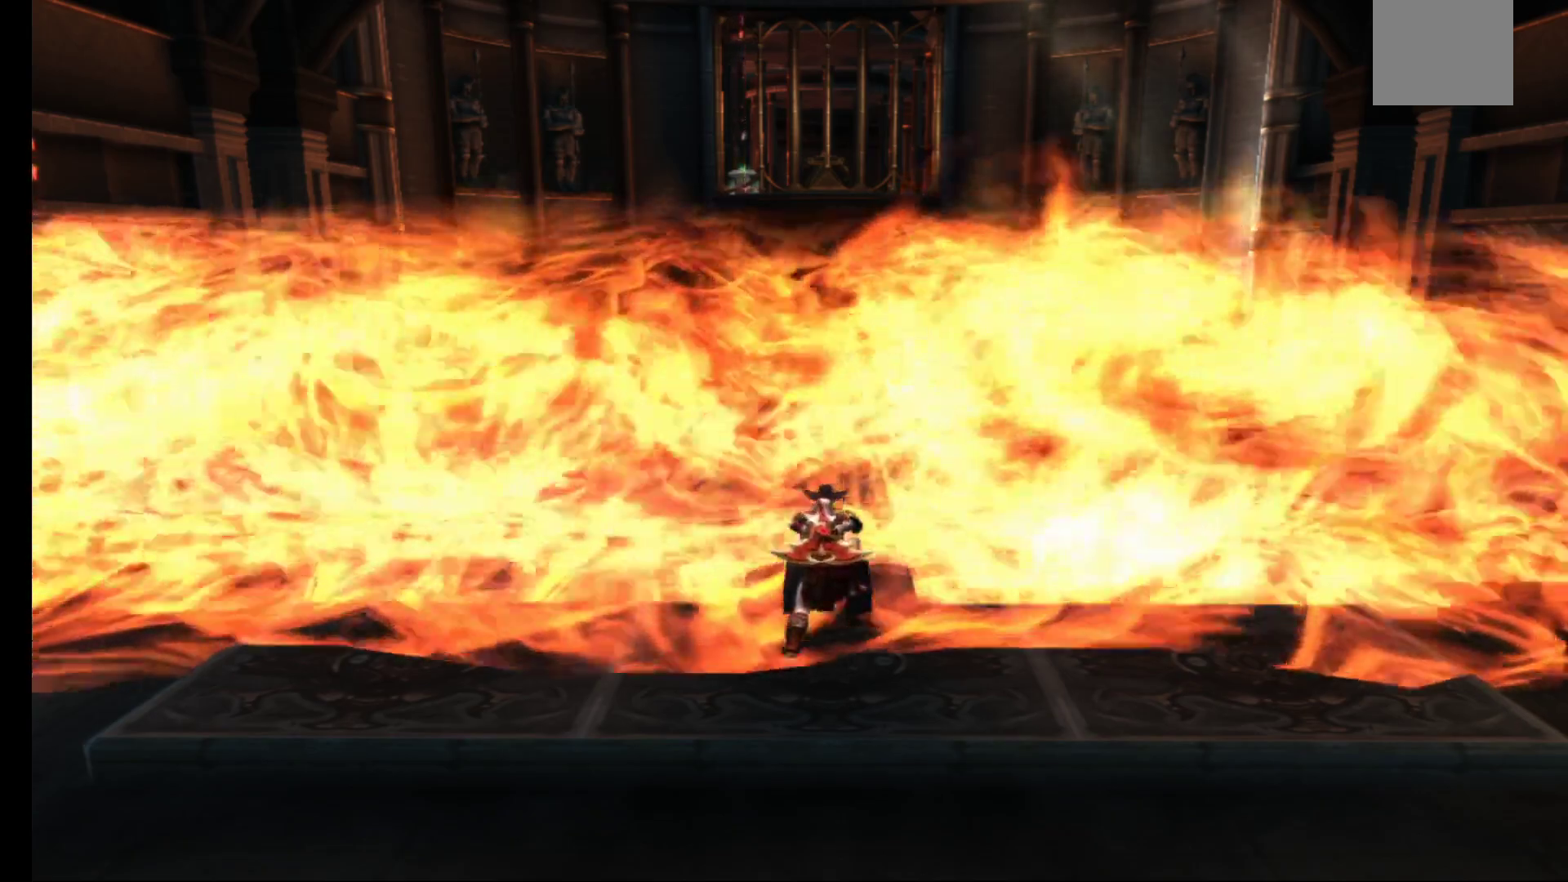
{"buttons": [], "left_stick": "center", "right_stick": "center", "events": []}
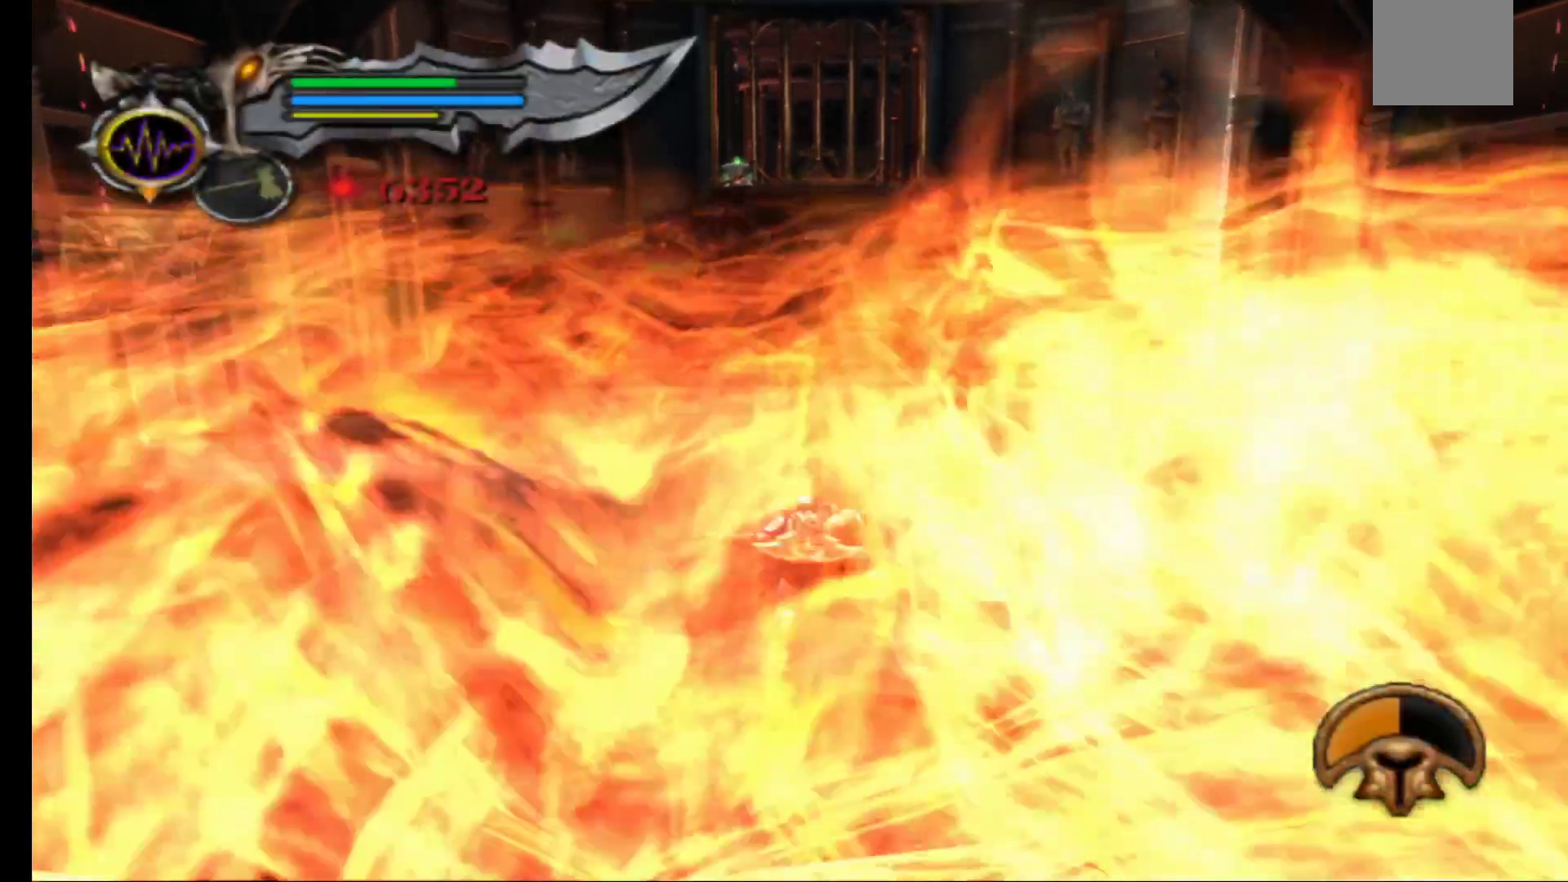
{"buttons": [], "left_stick": "up", "right_stick": "center", "events": [[433, "left_stick", "up"]]}
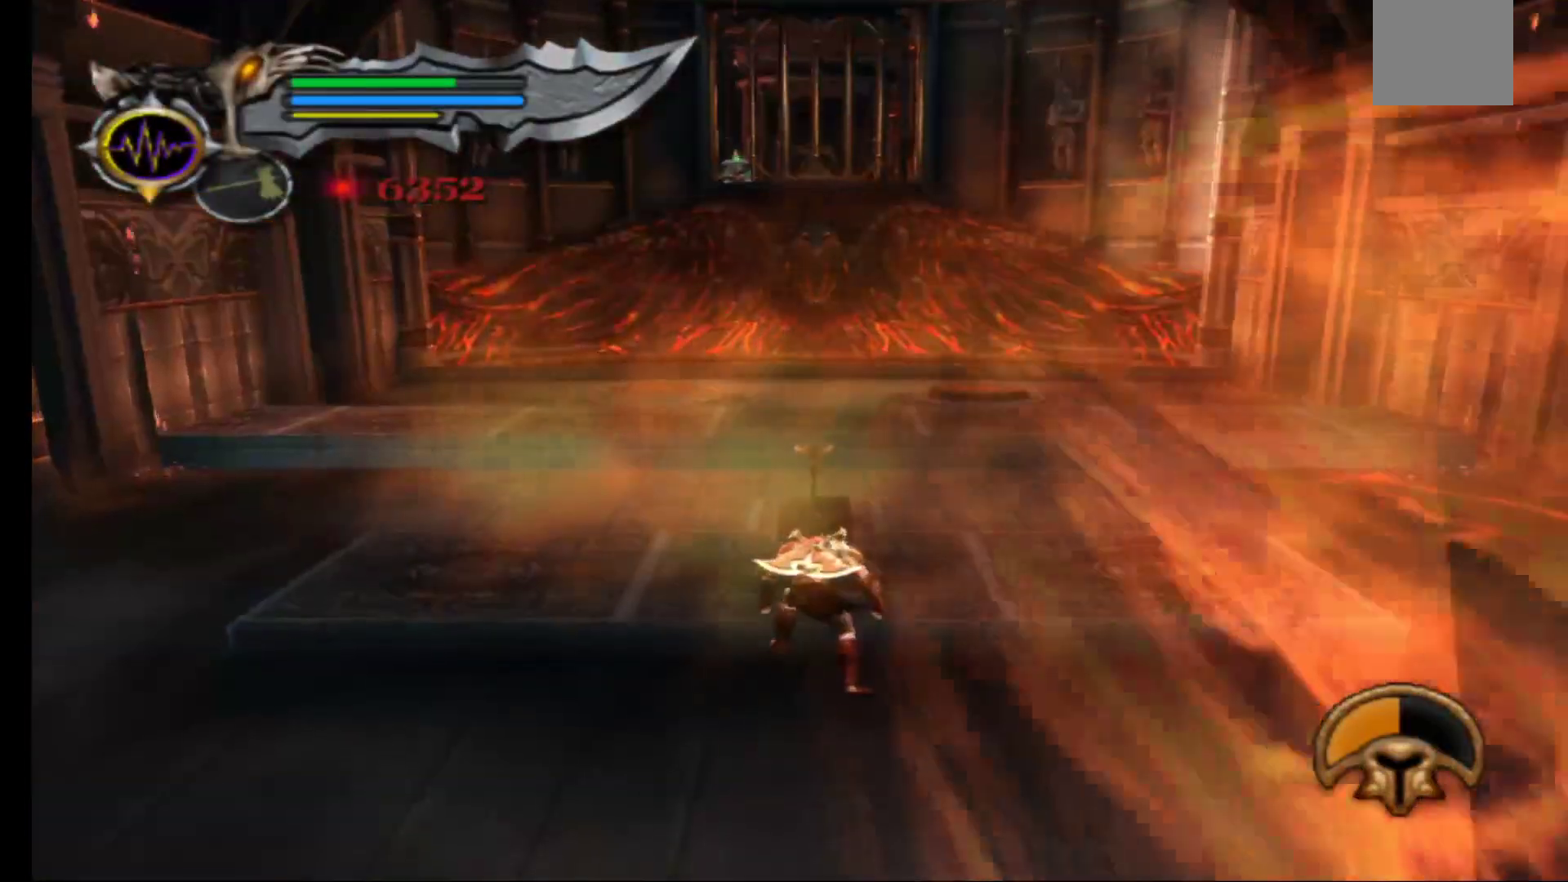
{"buttons": [], "left_stick": "center", "right_stick": "center", "events": [[467, "left_stick", "center"]]}
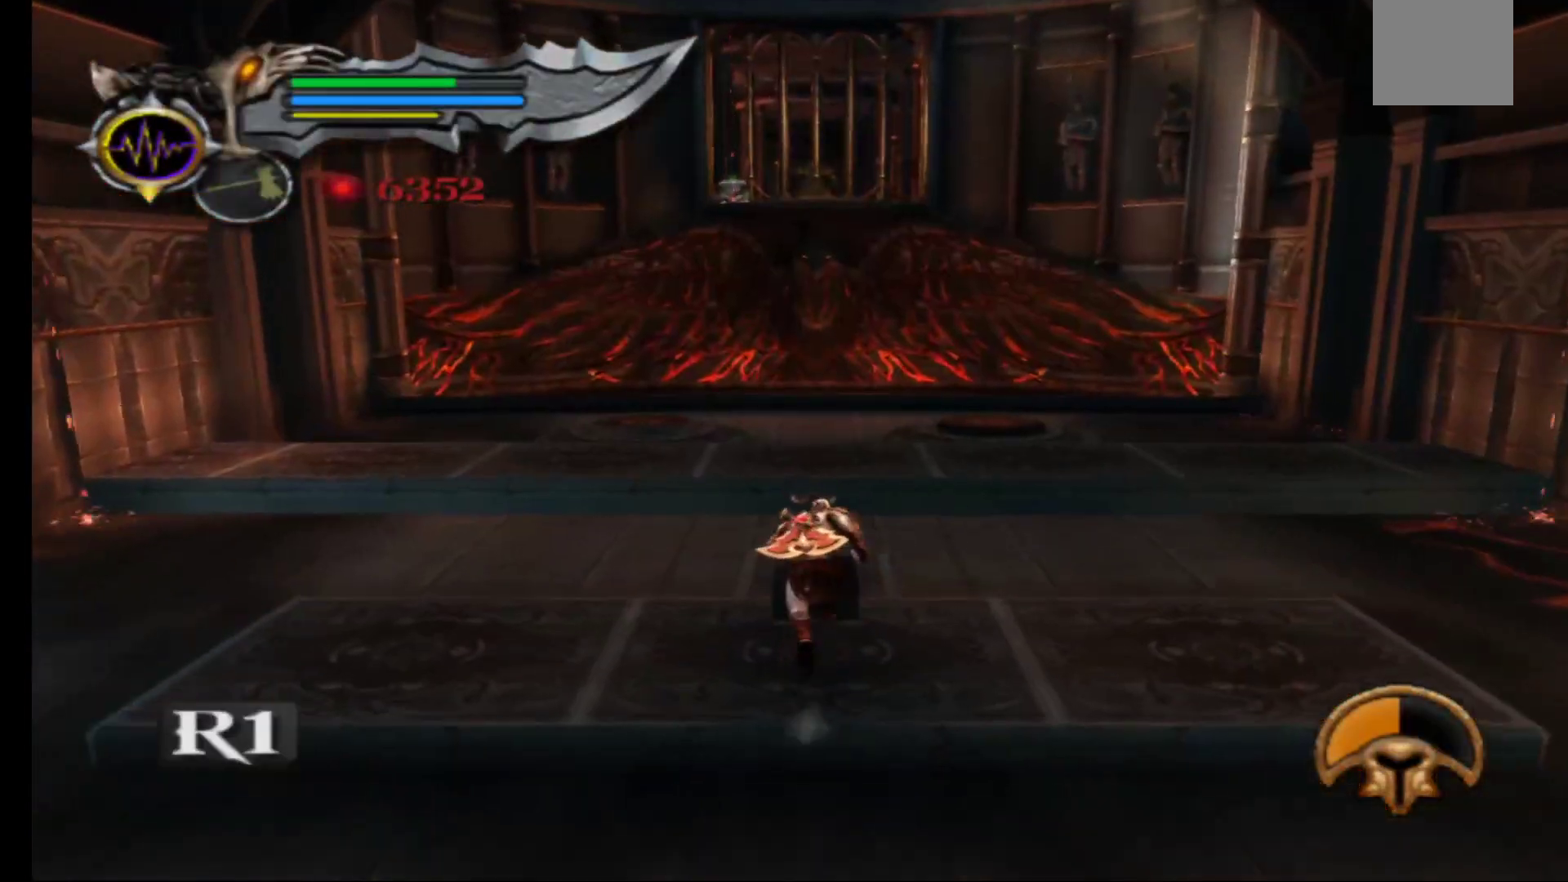
{"buttons": [], "left_stick": "up", "right_stick": "center", "events": [[183, "left_stick", "left"], [467, "left_stick", "up"]]}
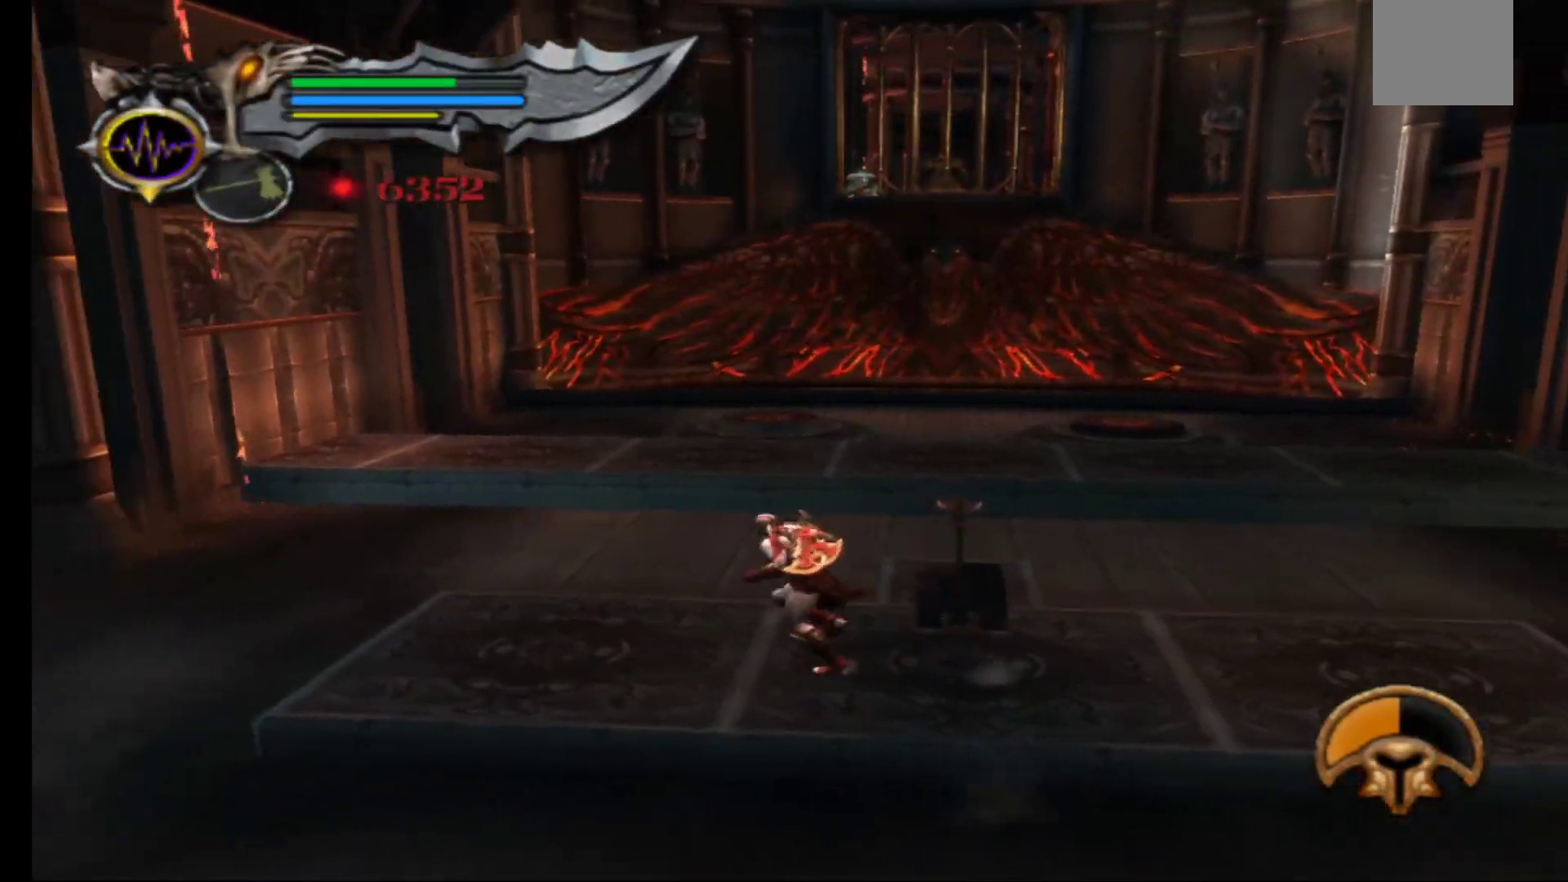
{"buttons": ["A"], "left_stick": "up", "right_stick": "center", "events": [[50, "left_stick", "up-right"], [67, "A", "down"], [250, "A", "up"], [300, "left_stick", "up"], [333, "A", "down"]]}
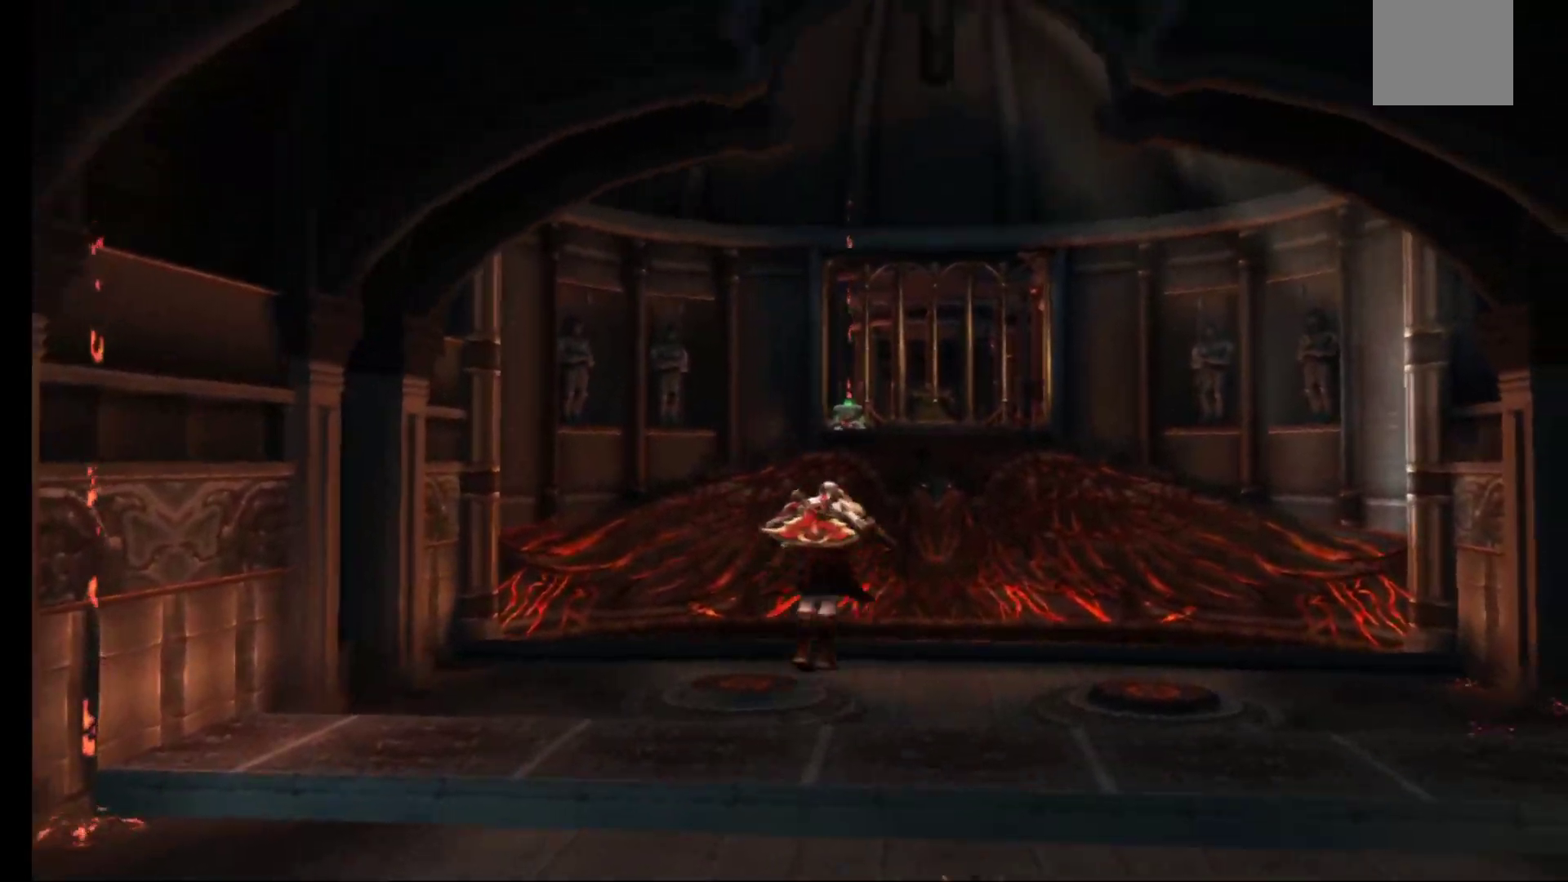
{"buttons": [], "left_stick": "up", "right_stick": "center", "events": [[250, "R1", "down"], [450, "R1", "up"], [500, "A", "up"]]}
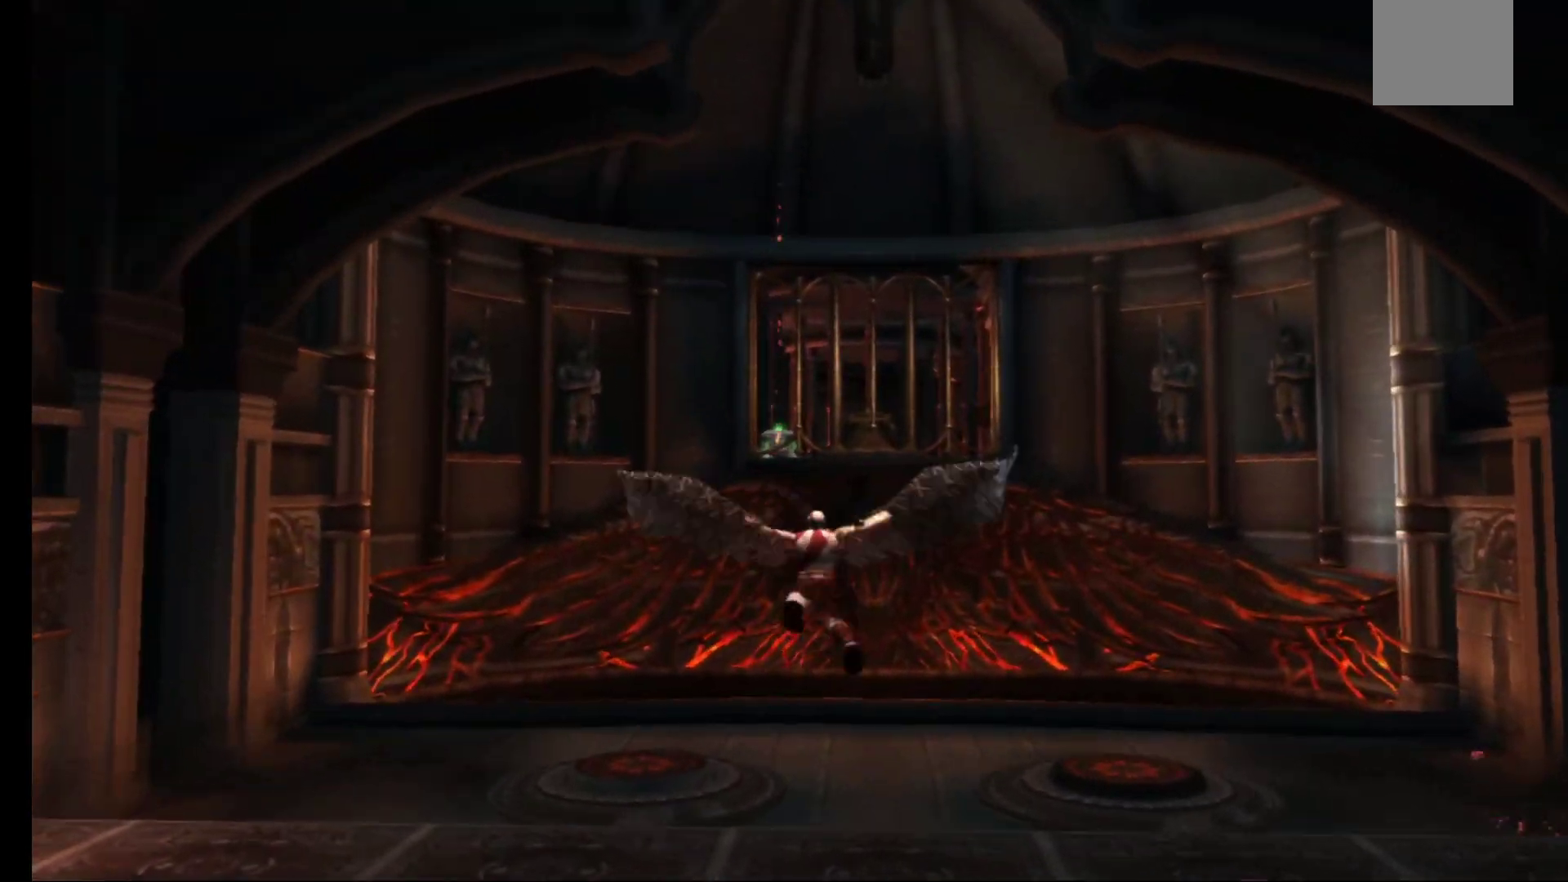
{"buttons": [], "left_stick": "down", "right_stick": "center", "events": [[83, "left_stick", "down"]]}
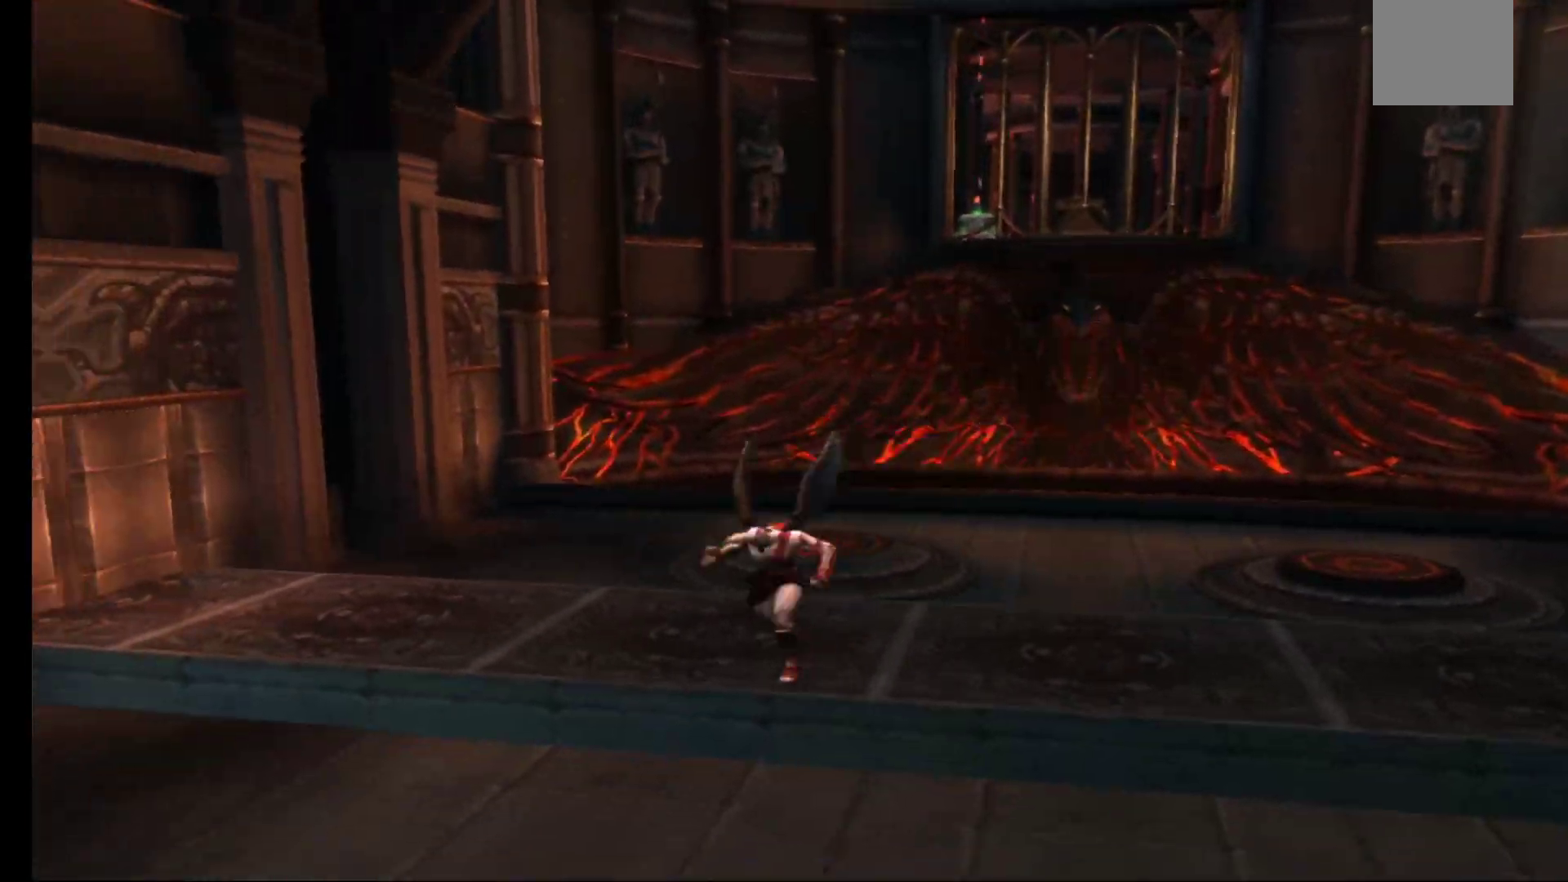
{"buttons": [], "left_stick": "down", "right_stick": "center", "events": []}